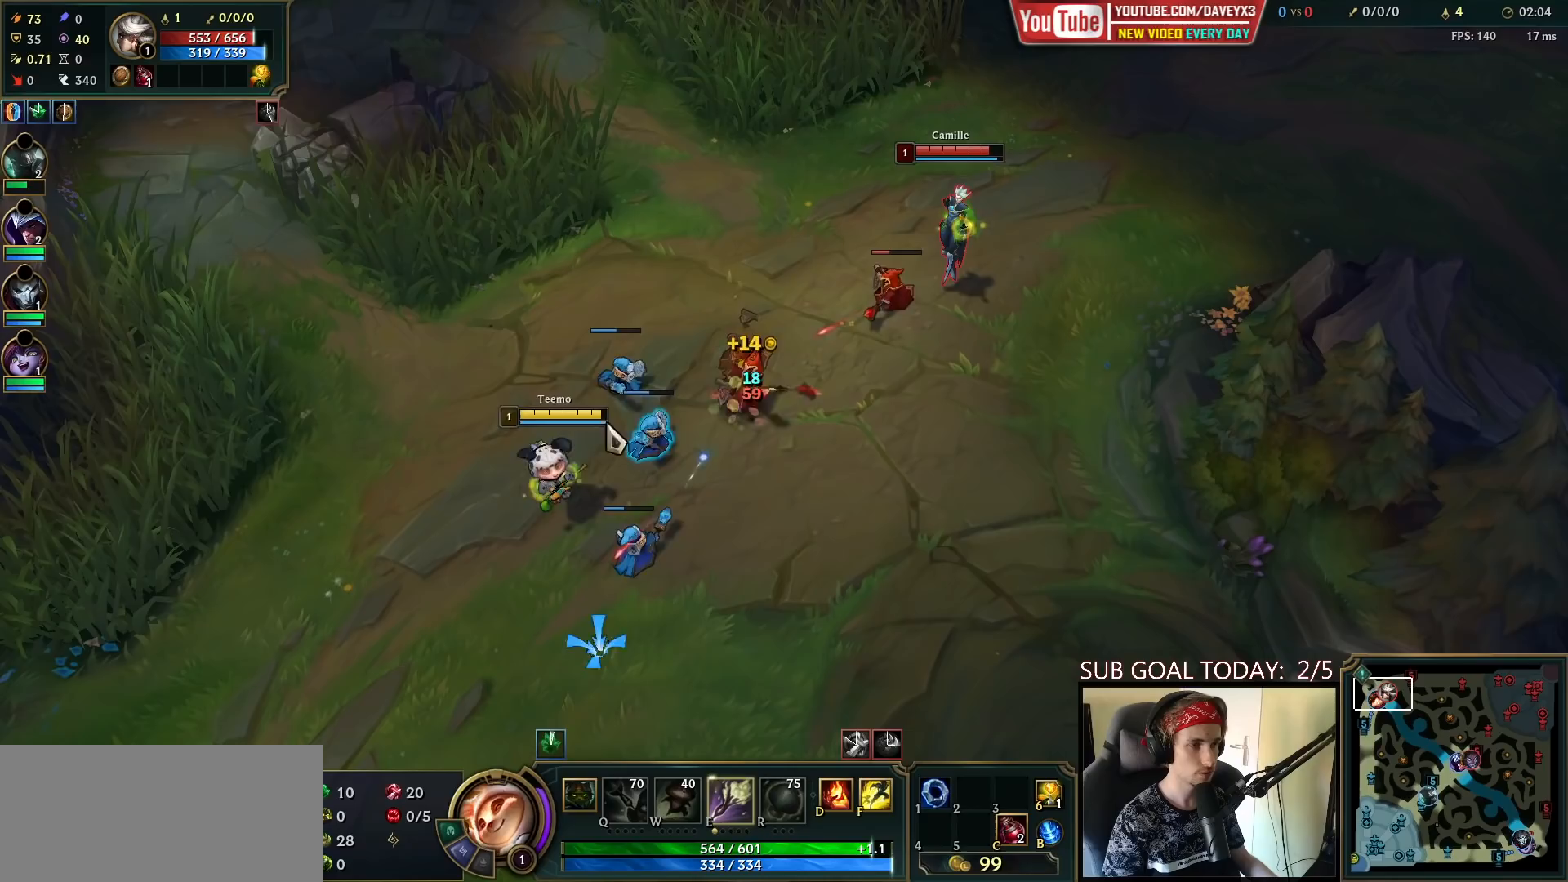
Gameplay with keyboard and mouse; each line is a JSON object with the keys and mouse buttons held at the frame after it (dt_ms = milliseconds from this image to that frame). "events" lists presses ("down") and releases ("up") of "a", "ctrl", "d", "e", "f", "q", "r", "s", "shift", "space", "tab", "w", "mouse_left", "mouse_wheel", "mouse_right", "mouse_mb4" and "mouse_mb5" between this image and that frame as [ms after this image, input, new state], when the widget could be followed in between. "mouse_left", "mouse_wheel", "mouse_right", "mouse_mb4", "mouse_mb5" = the "left", "wheel", "right", "mb4", "mb5" buttons of the "mouse" list. No other keys are recorded. "wheel" means that the mouse wheel is clicked or scrolled. Mouse movement is not recorded.
{"dt_ms": 333, "keys": [], "mouse": [], "events": [[50, "mouse_right", "down"], [133, "mouse_right", "up"], [200, "mouse_right", "down"], [333, "mouse_right", "up"]]}
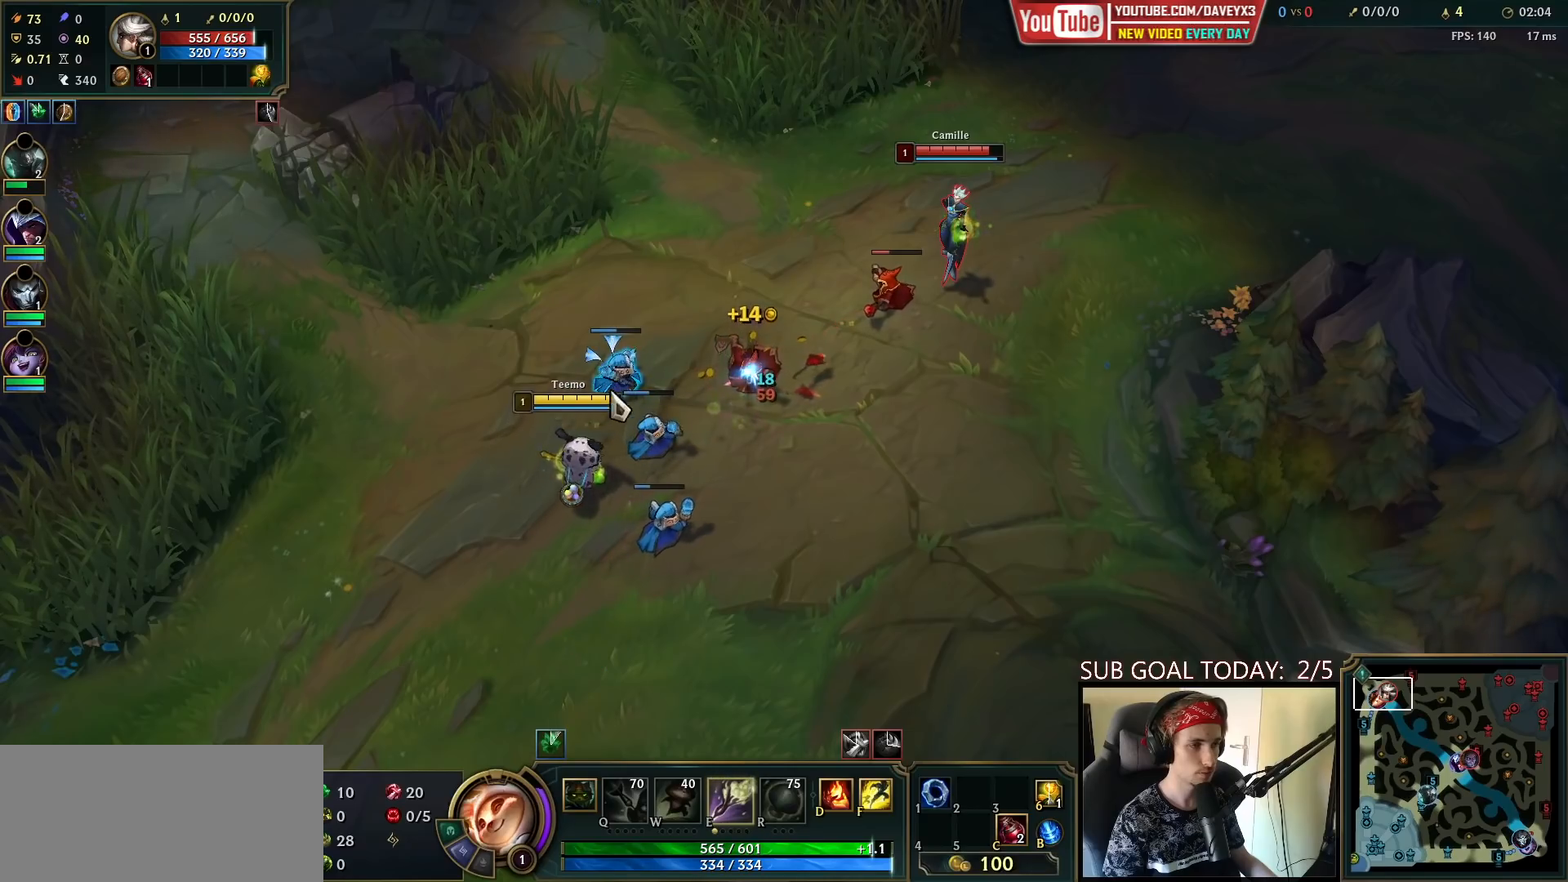
{"dt_ms": 500, "keys": [], "mouse": [], "events": [[133, "mouse_right", "down"], [217, "mouse_right", "up"], [300, "mouse_right", "down"], [383, "mouse_right", "up"]]}
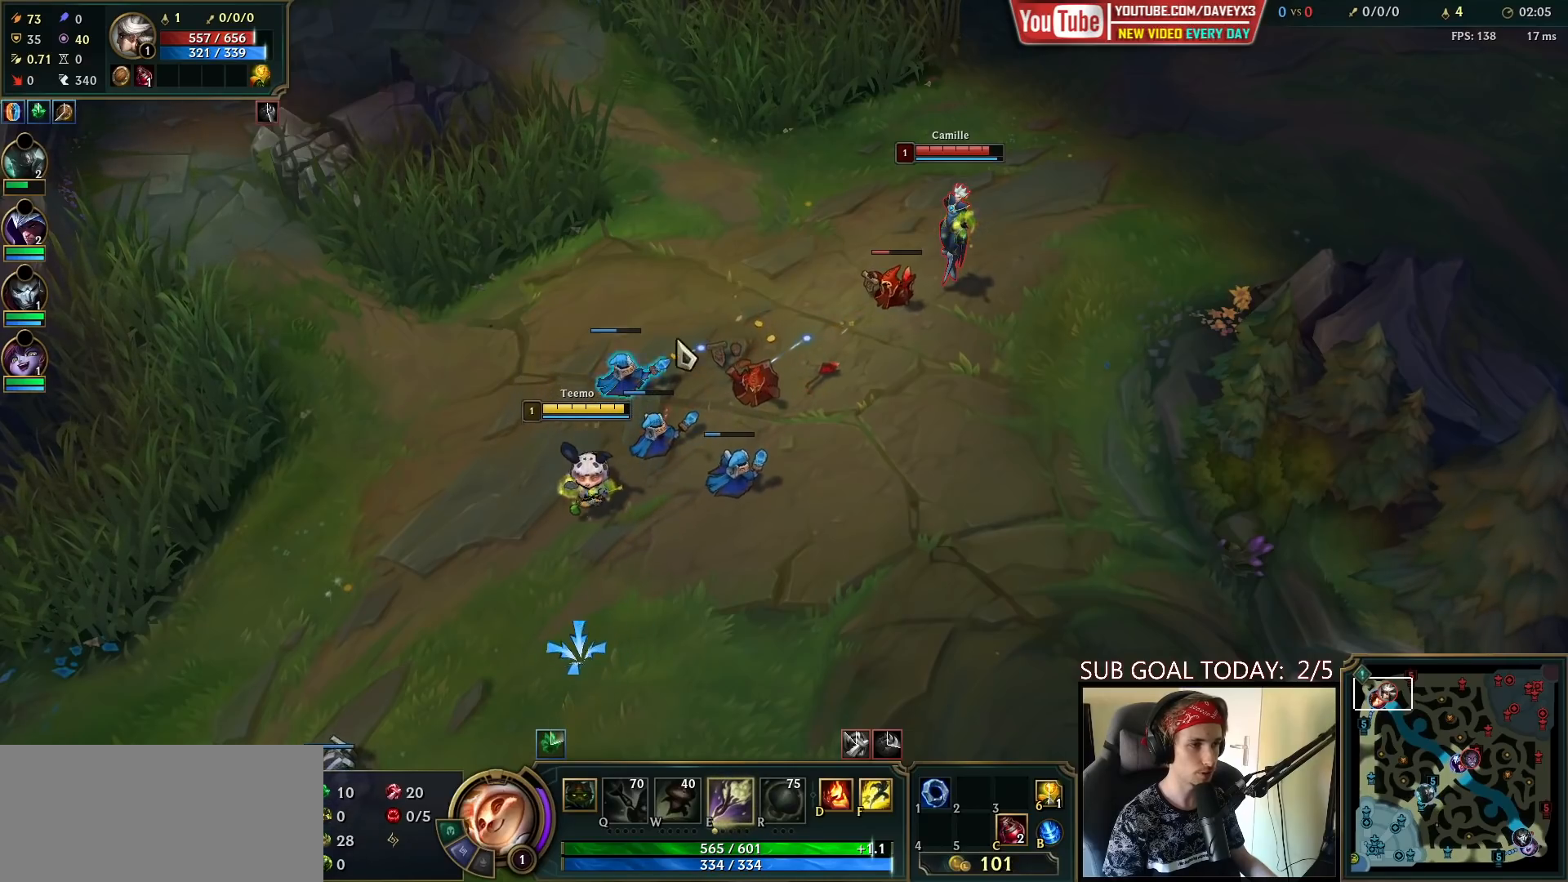
{"dt_ms": 500, "keys": [], "mouse": ["right"], "events": [[33, "mouse_right", "down"], [150, "mouse_right", "up"], [233, "mouse_right", "down"], [367, "mouse_right", "up"], [450, "mouse_right", "down"]]}
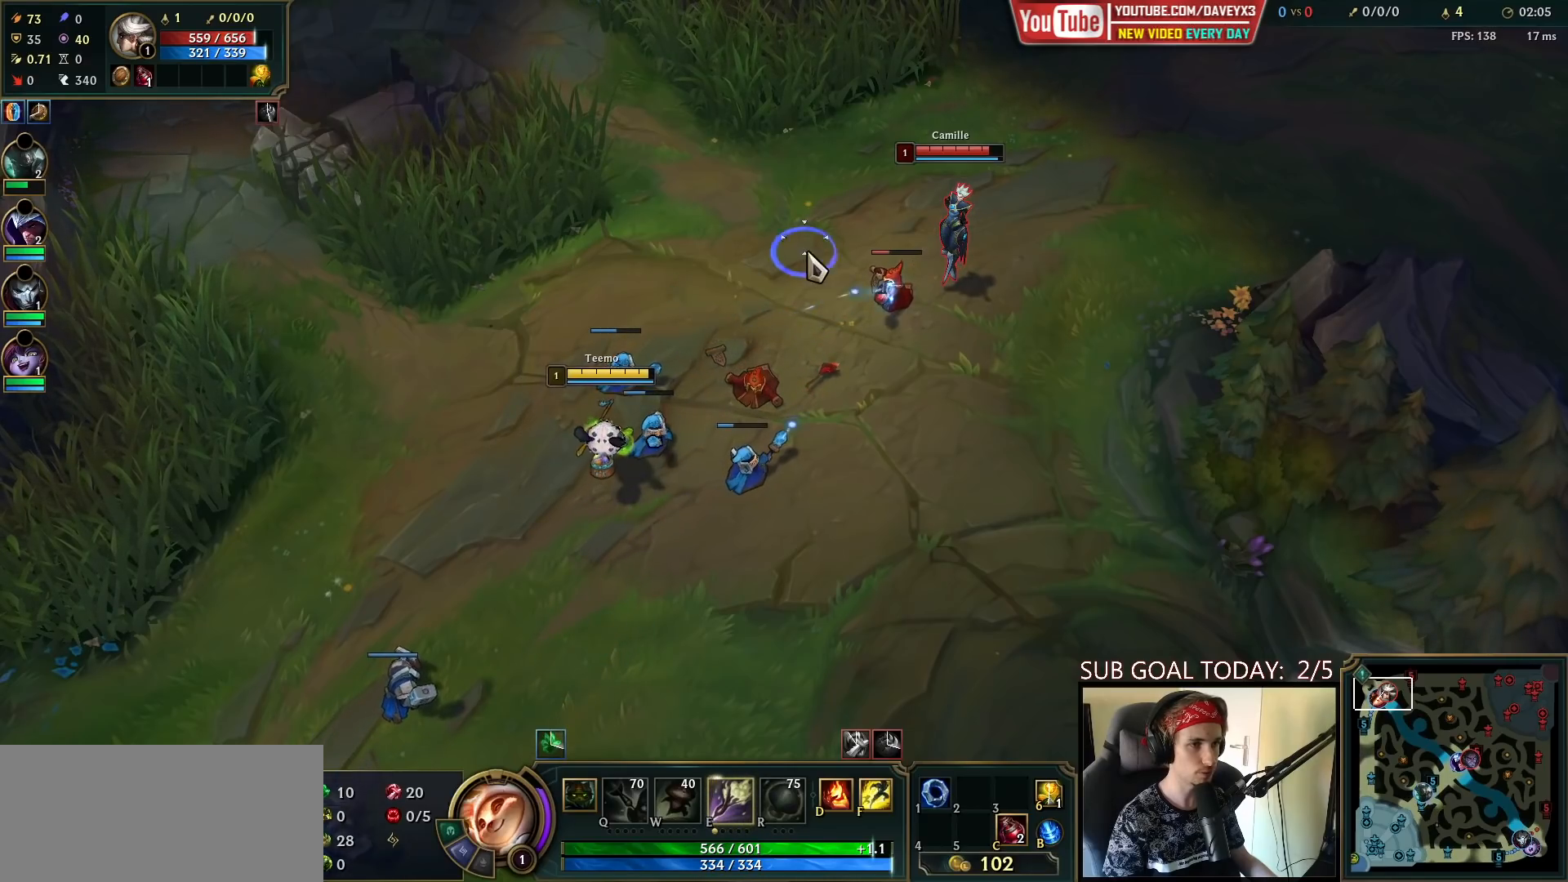
{"dt_ms": 500, "keys": [], "mouse": [], "events": [[83, "mouse_right", "up"], [183, "mouse_left", "down"], [267, "mouse_left", "up"], [333, "mouse_left", "down"], [433, "mouse_left", "up"]]}
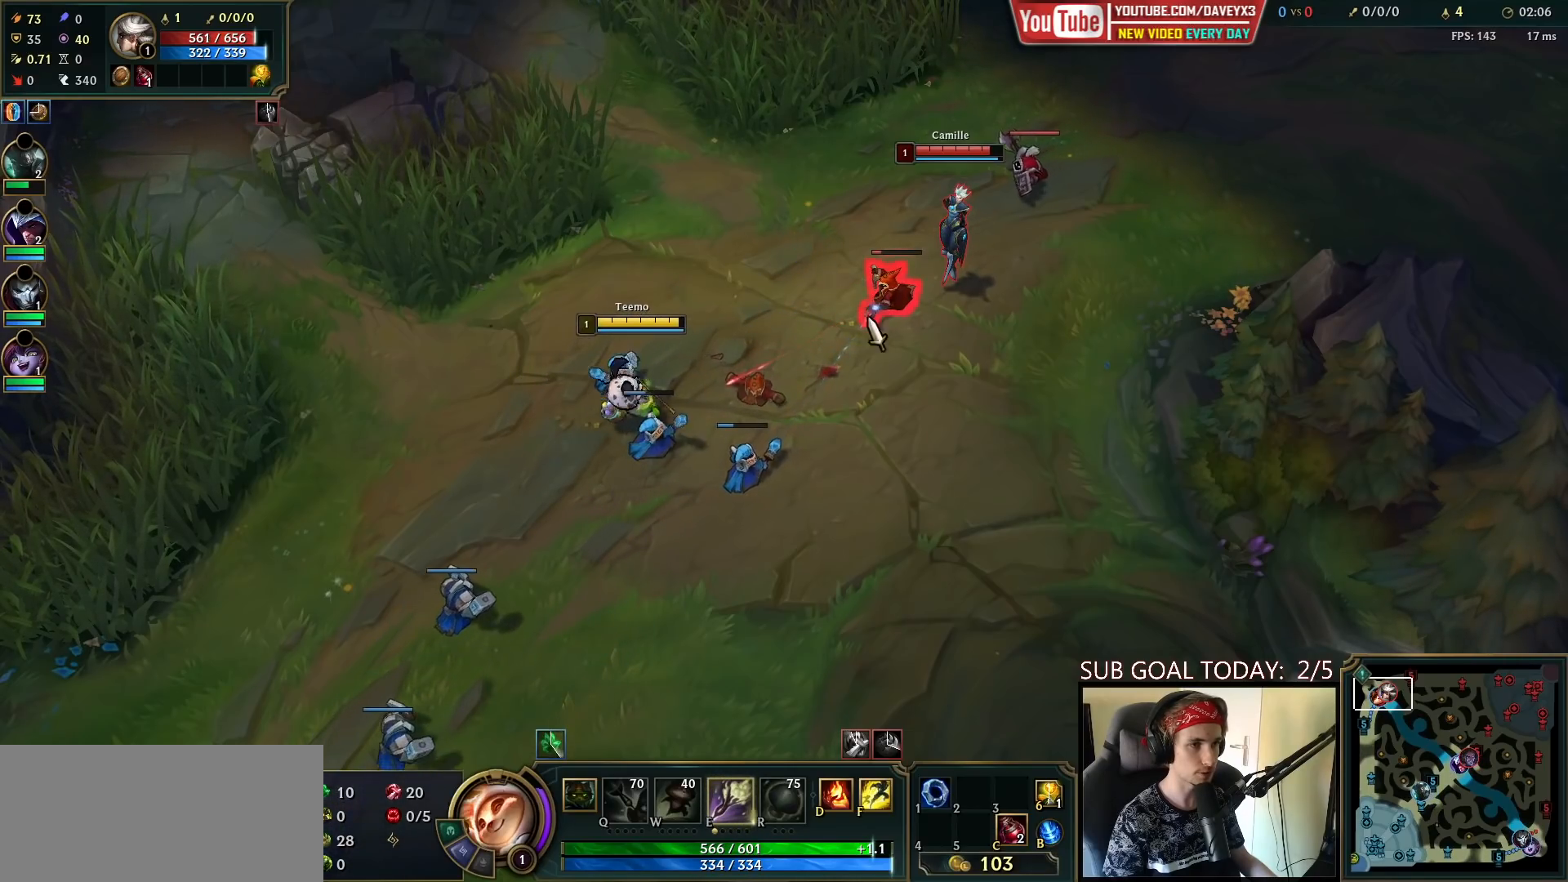
{"dt_ms": 500, "keys": [], "mouse": [], "events": [[200, "mouse_right", "down"], [300, "mouse_right", "up"], [383, "mouse_right", "down"], [467, "mouse_right", "up"]]}
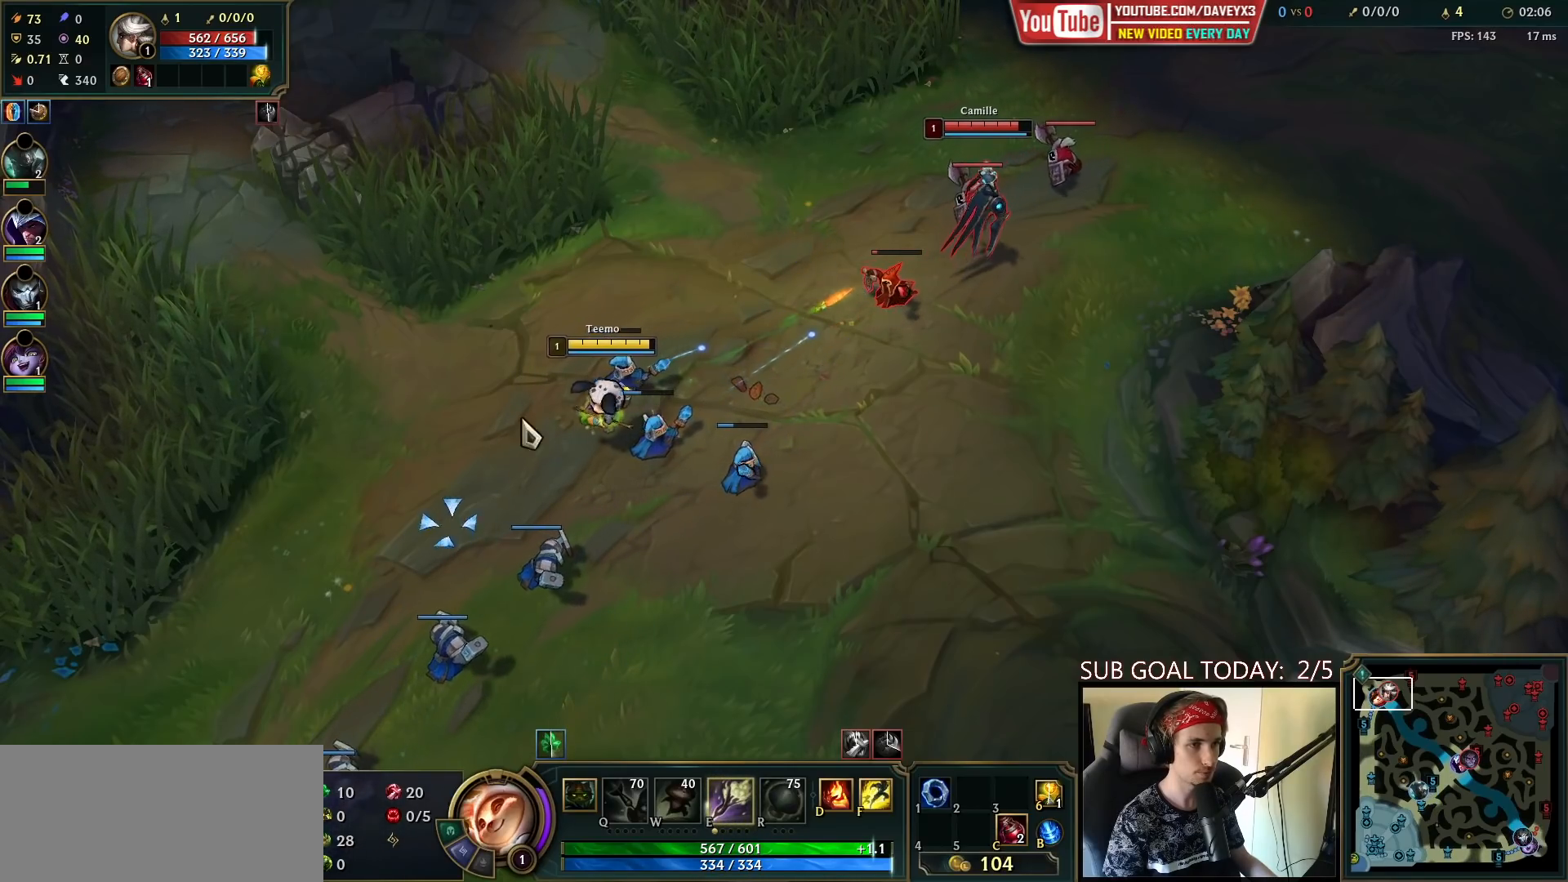
{"dt_ms": 500, "keys": [], "mouse": [], "events": [[83, "mouse_right", "down"], [183, "mouse_right", "up"]]}
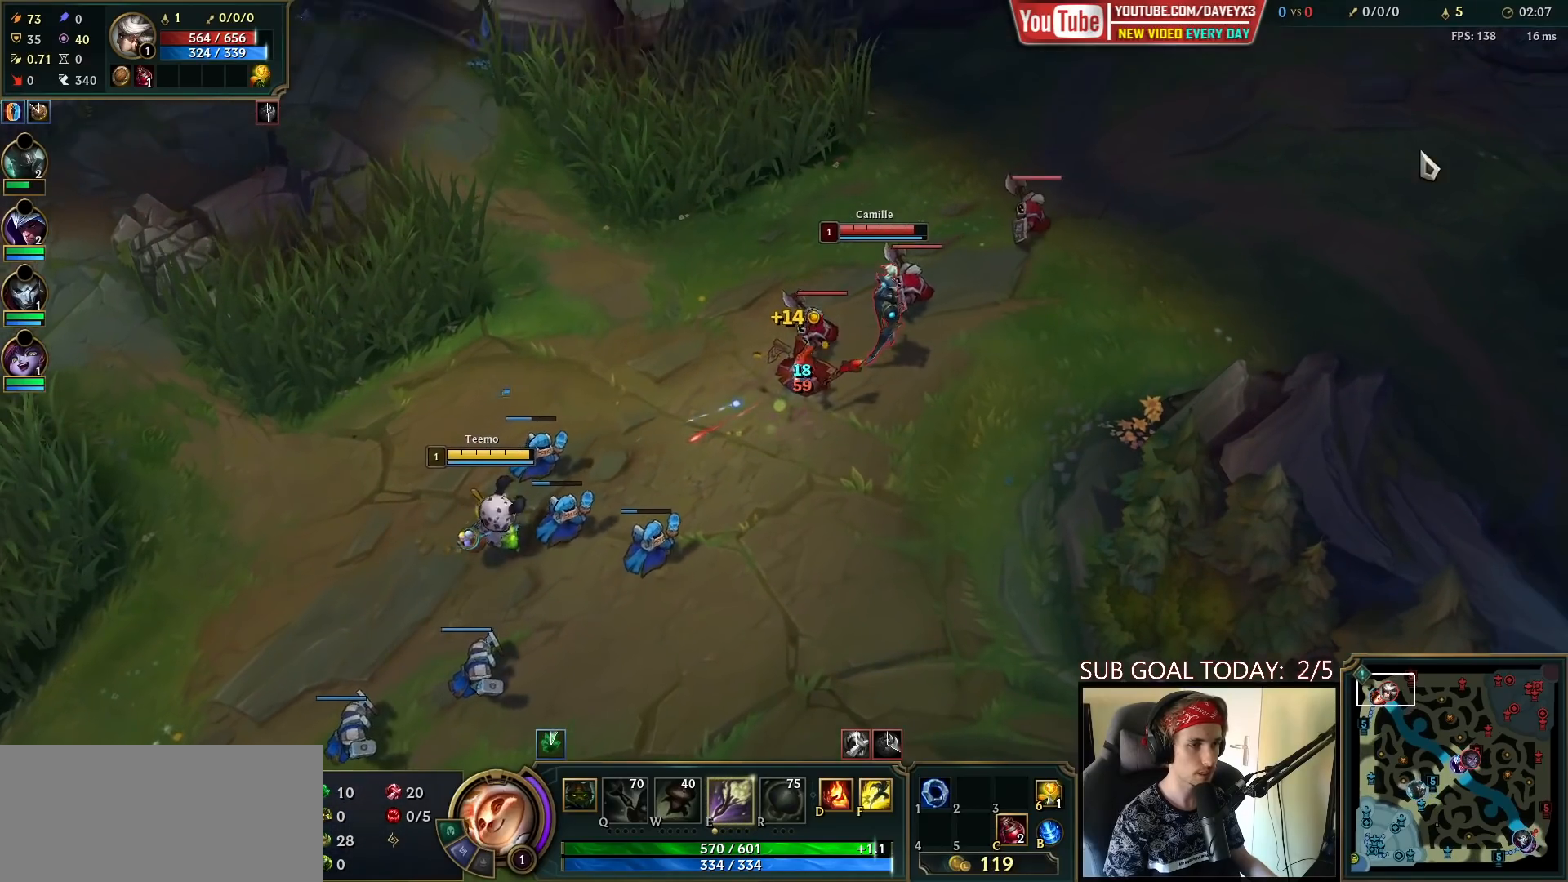
{"dt_ms": 500, "keys": [], "mouse": [], "events": [[217, "mouse_right", "down"], [300, "mouse_right", "up"], [400, "mouse_right", "down"], [500, "mouse_right", "up"]]}
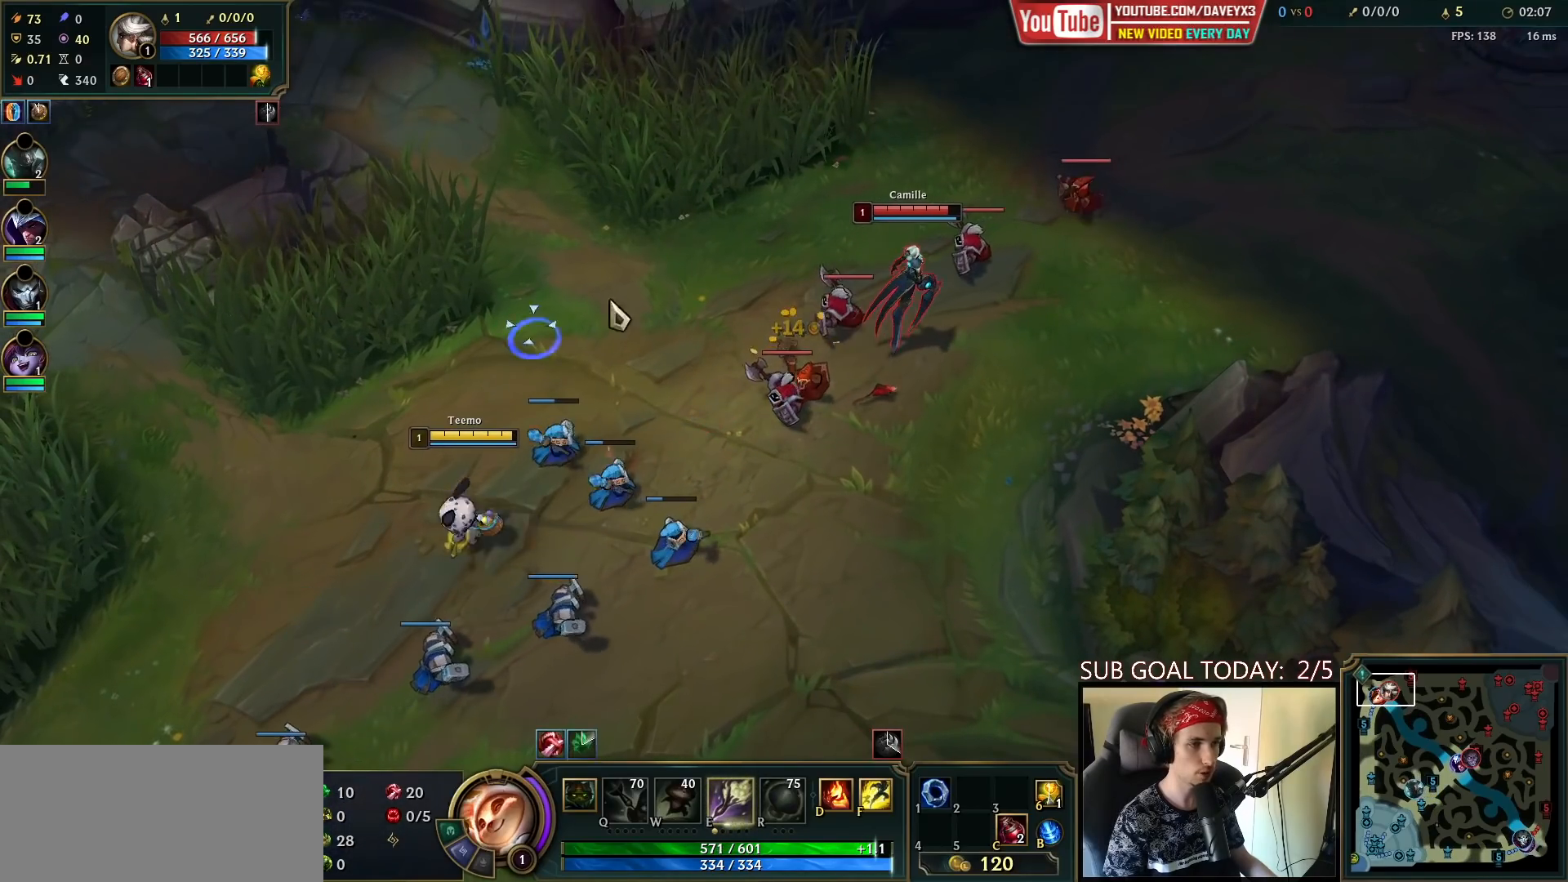
{"dt_ms": 500, "keys": [], "mouse": [], "events": [[83, "mouse_right", "down"], [200, "mouse_right", "up"]]}
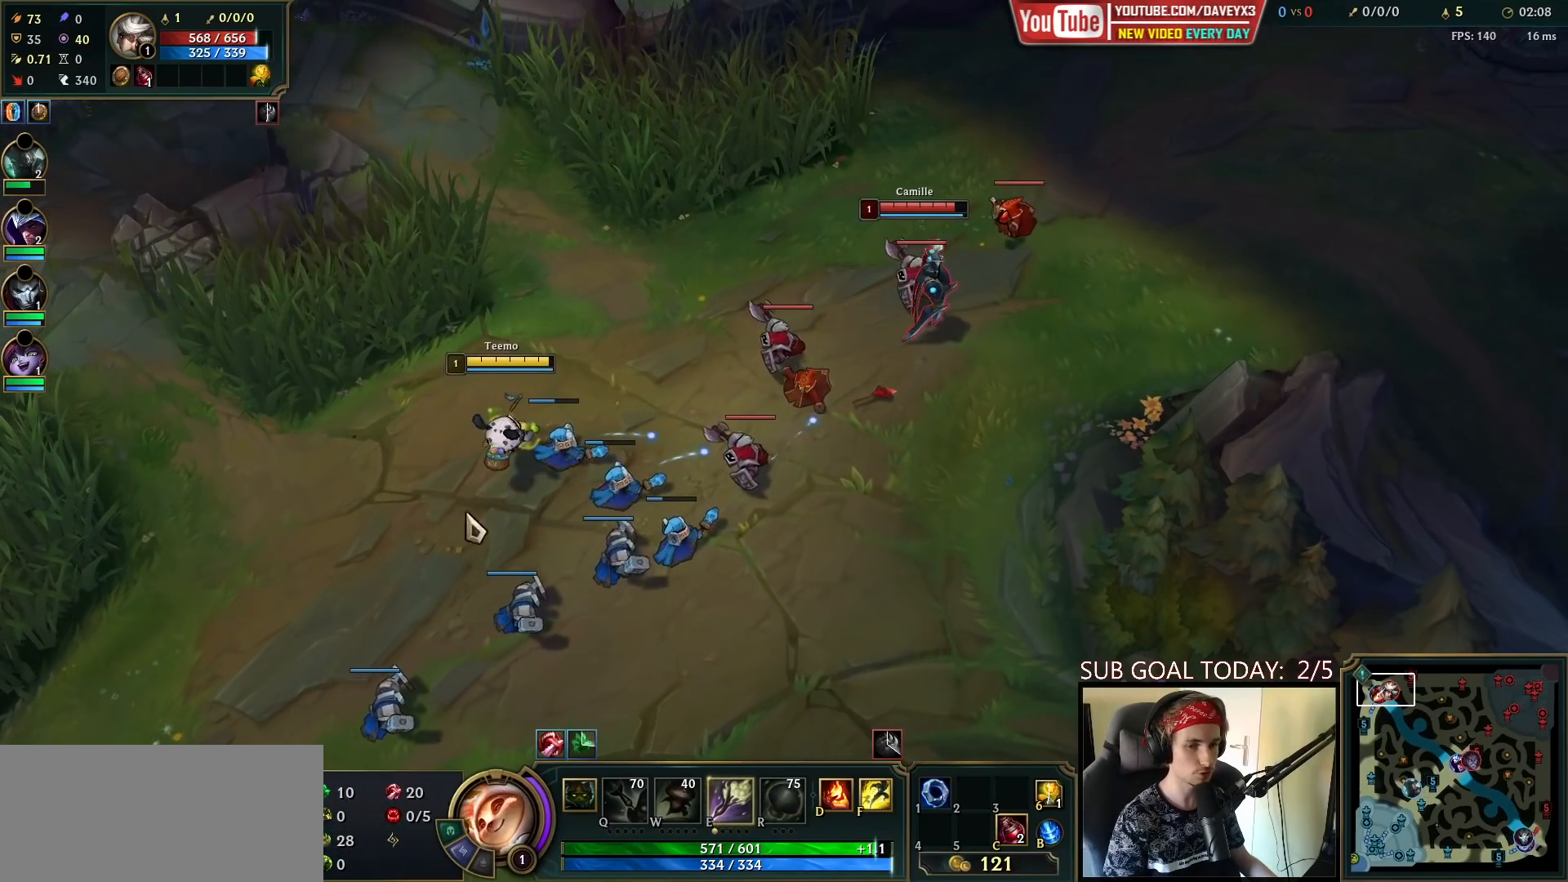
{"dt_ms": 500, "keys": [], "mouse": [], "events": [[67, "mouse_right", "down"], [183, "mouse_right", "up"], [300, "mouse_right", "down"], [417, "mouse_right", "up"]]}
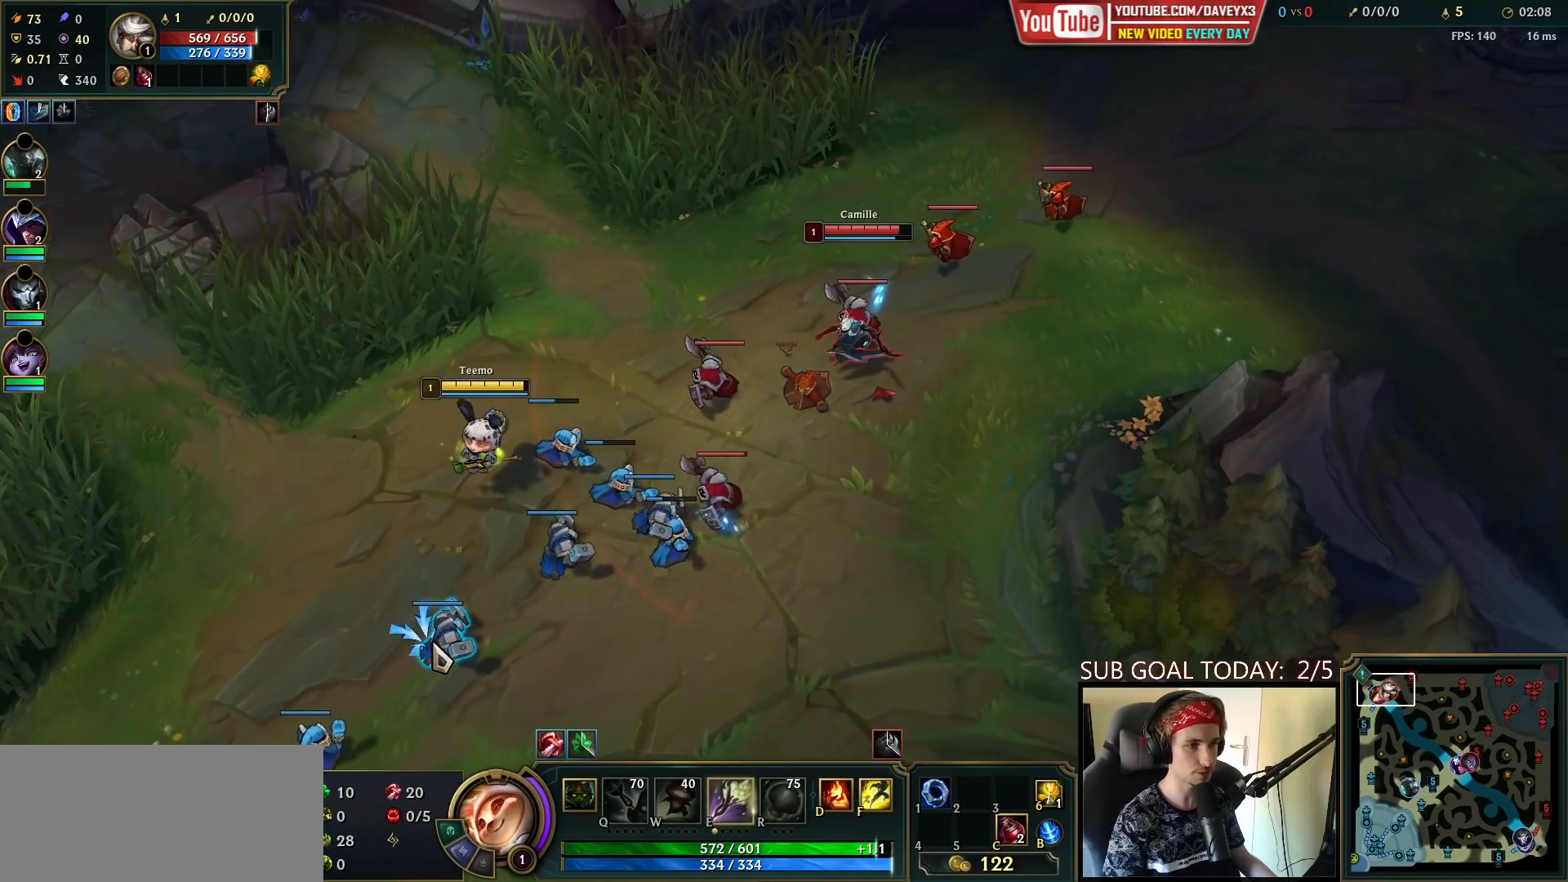
{"dt_ms": 500, "keys": [], "mouse": [], "events": [[17, "mouse_right", "down"], [133, "mouse_right", "up"], [200, "tab", "down"], [367, "tab", "up"], [400, "mouse_right", "down"], [467, "mouse_right", "up"]]}
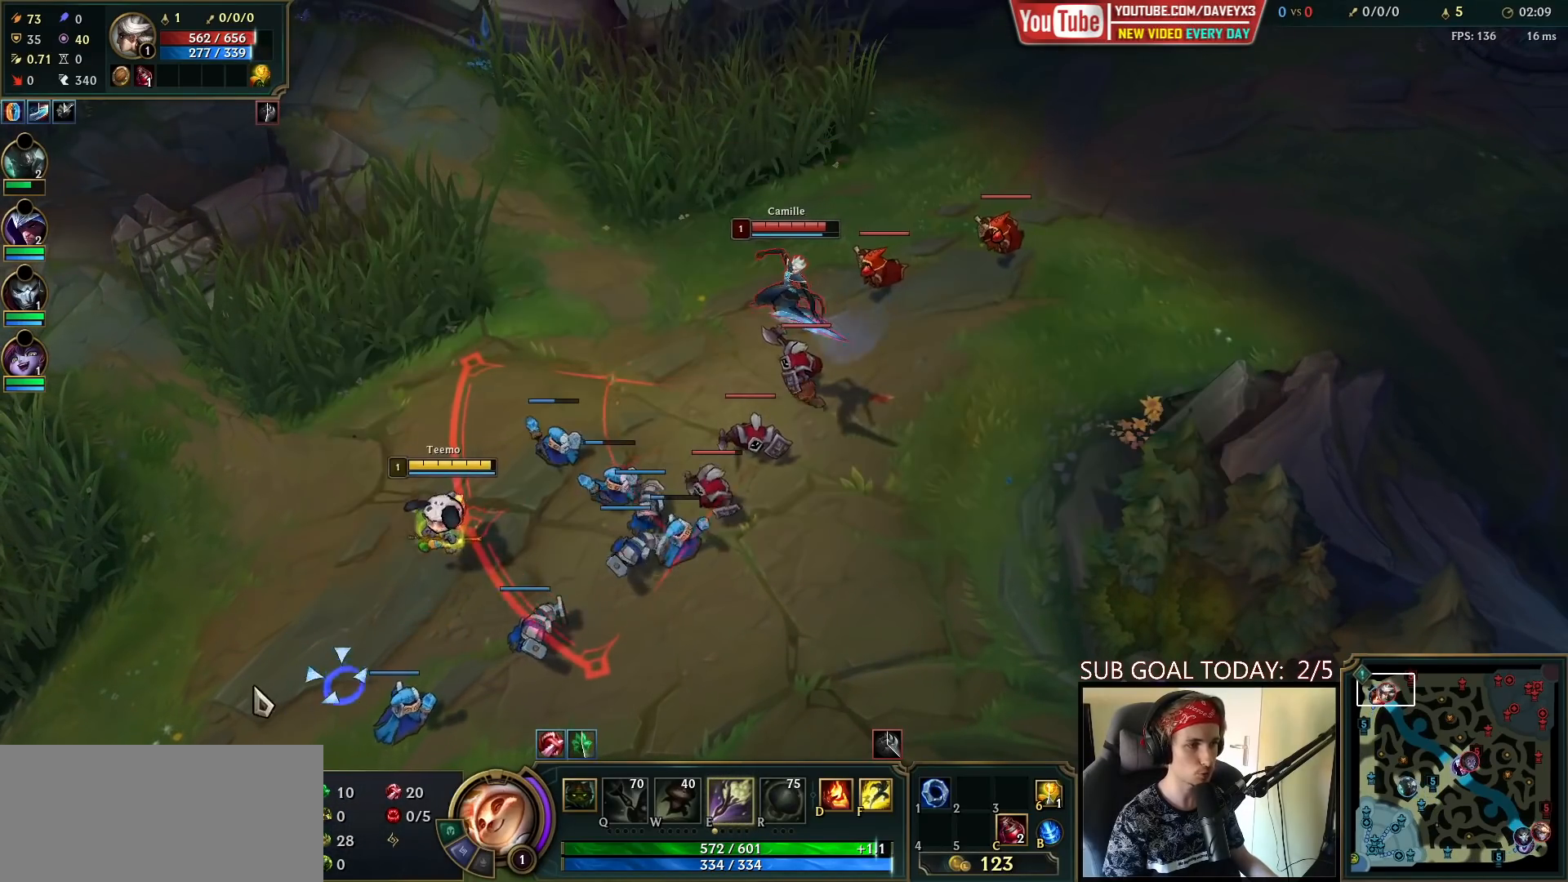
{"dt_ms": 500, "keys": [], "mouse": [], "events": [[50, "mouse_right", "down"], [117, "mouse_right", "up"], [200, "mouse_right", "down"], [233, "mouse_right", "up"]]}
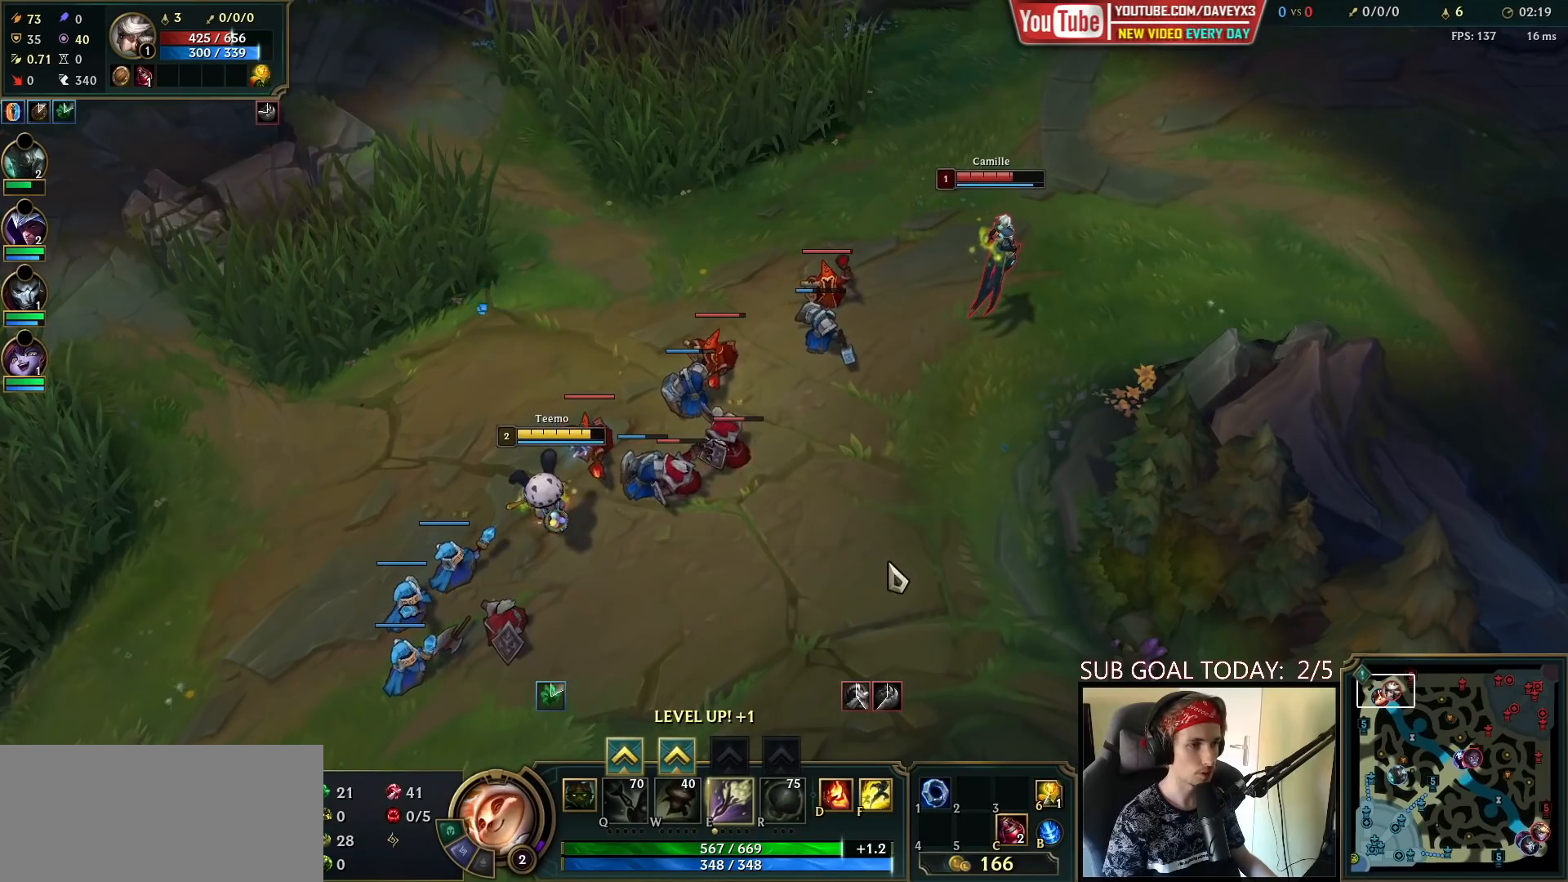
{"dt_ms": 500, "keys": [], "mouse": ["right"], "events": [[117, "mouse_right", "down"], [250, "mouse_right", "up"], [450, "mouse_right", "down"]]}
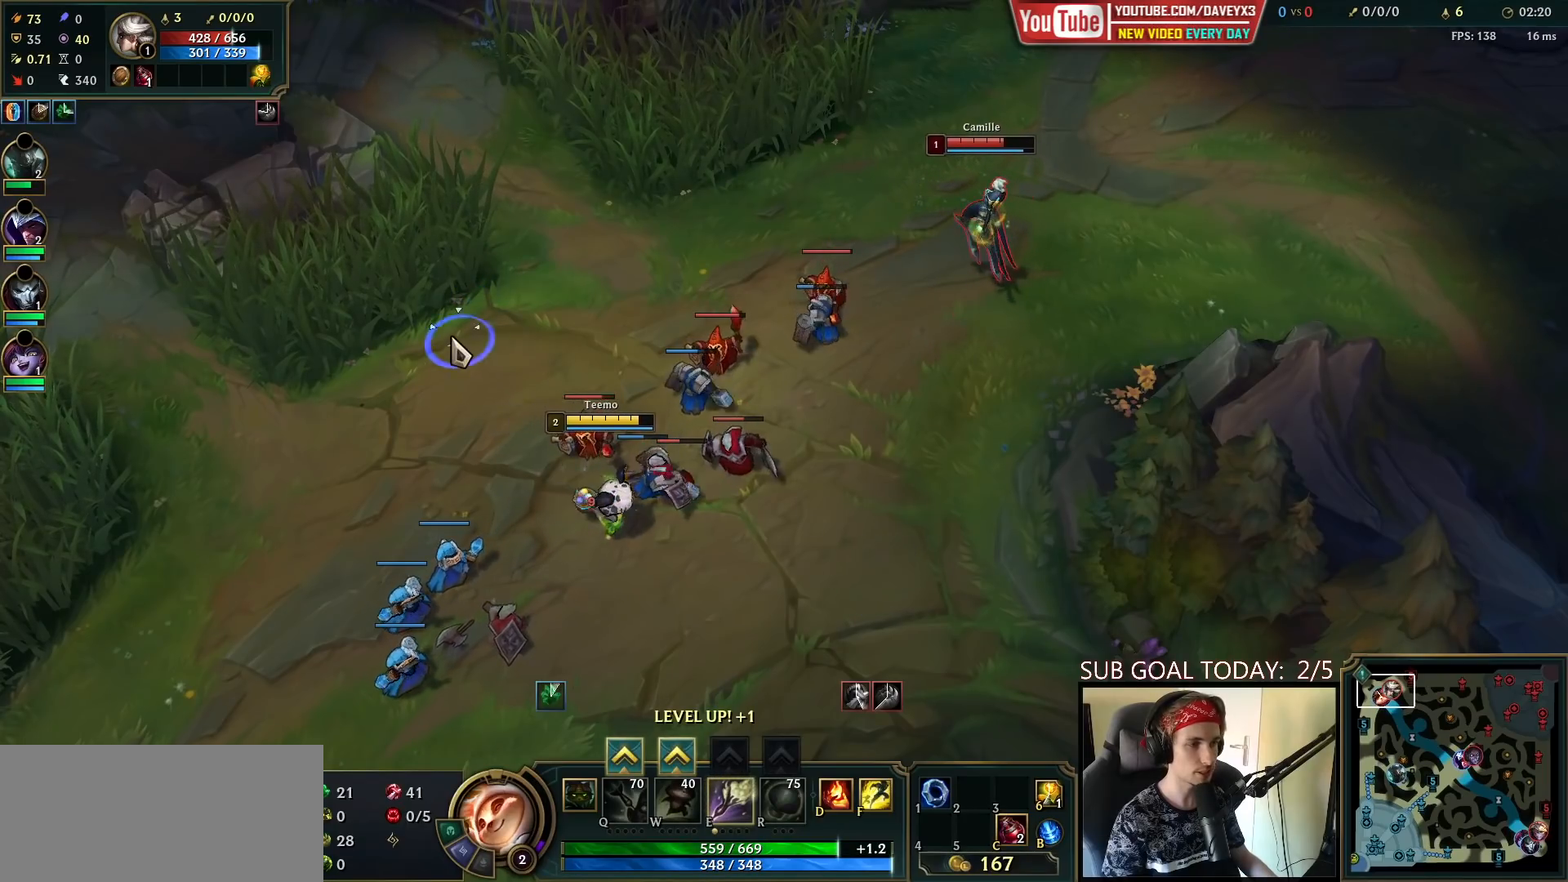
{"dt_ms": 500, "keys": ["ctrl", "q"], "mouse": [], "events": [[50, "mouse_right", "up"], [133, "mouse_right", "down"], [300, "mouse_right", "up"], [350, "ctrl", "down"], [450, "q", "down"]]}
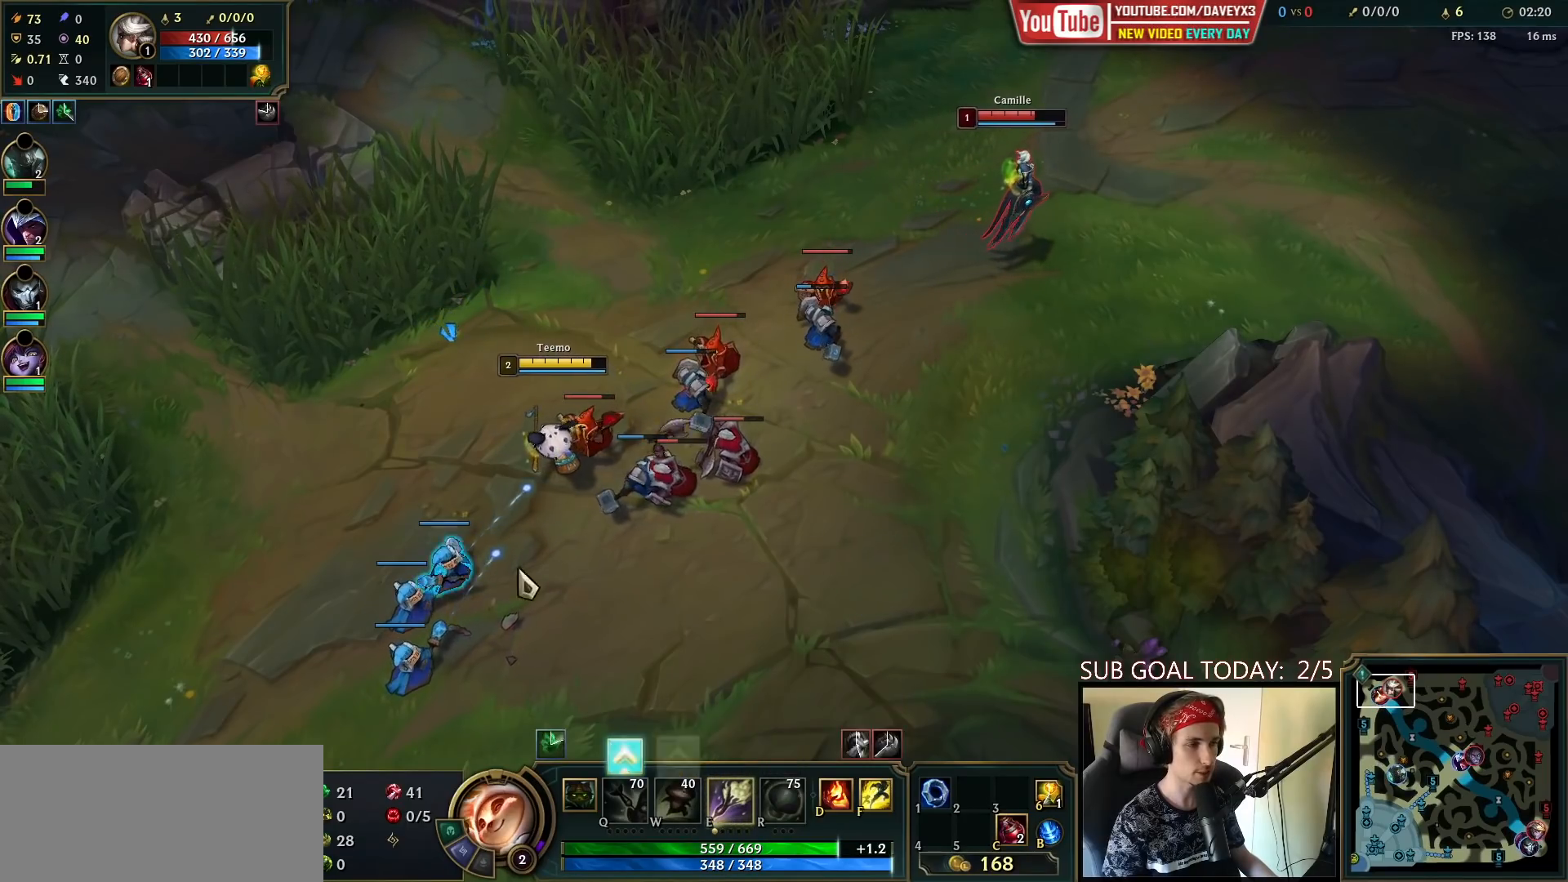
{"dt_ms": 500, "keys": [], "mouse": [], "events": [[100, "q", "up"], [133, "ctrl", "up"], [133, "mouse_right", "down"], [150, "ctrl", "down"], [167, "ctrl", "up"], [267, "mouse_right", "up"]]}
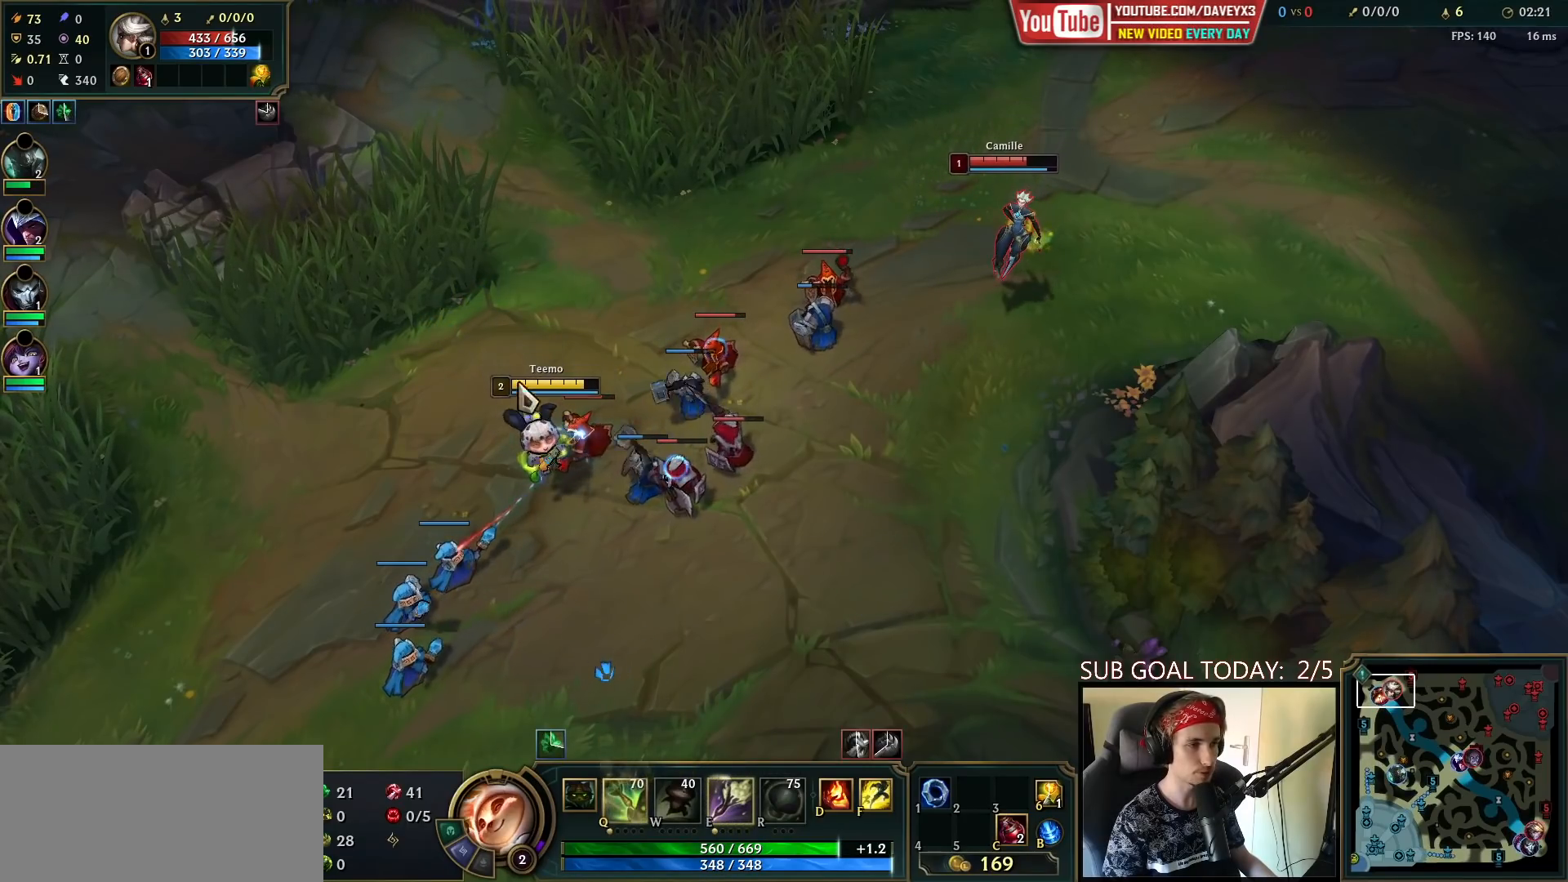
{"dt_ms": 500, "keys": [], "mouse": [], "events": [[50, "mouse_right", "down"], [167, "mouse_right", "up"], [333, "mouse_right", "down"], [467, "mouse_right", "up"]]}
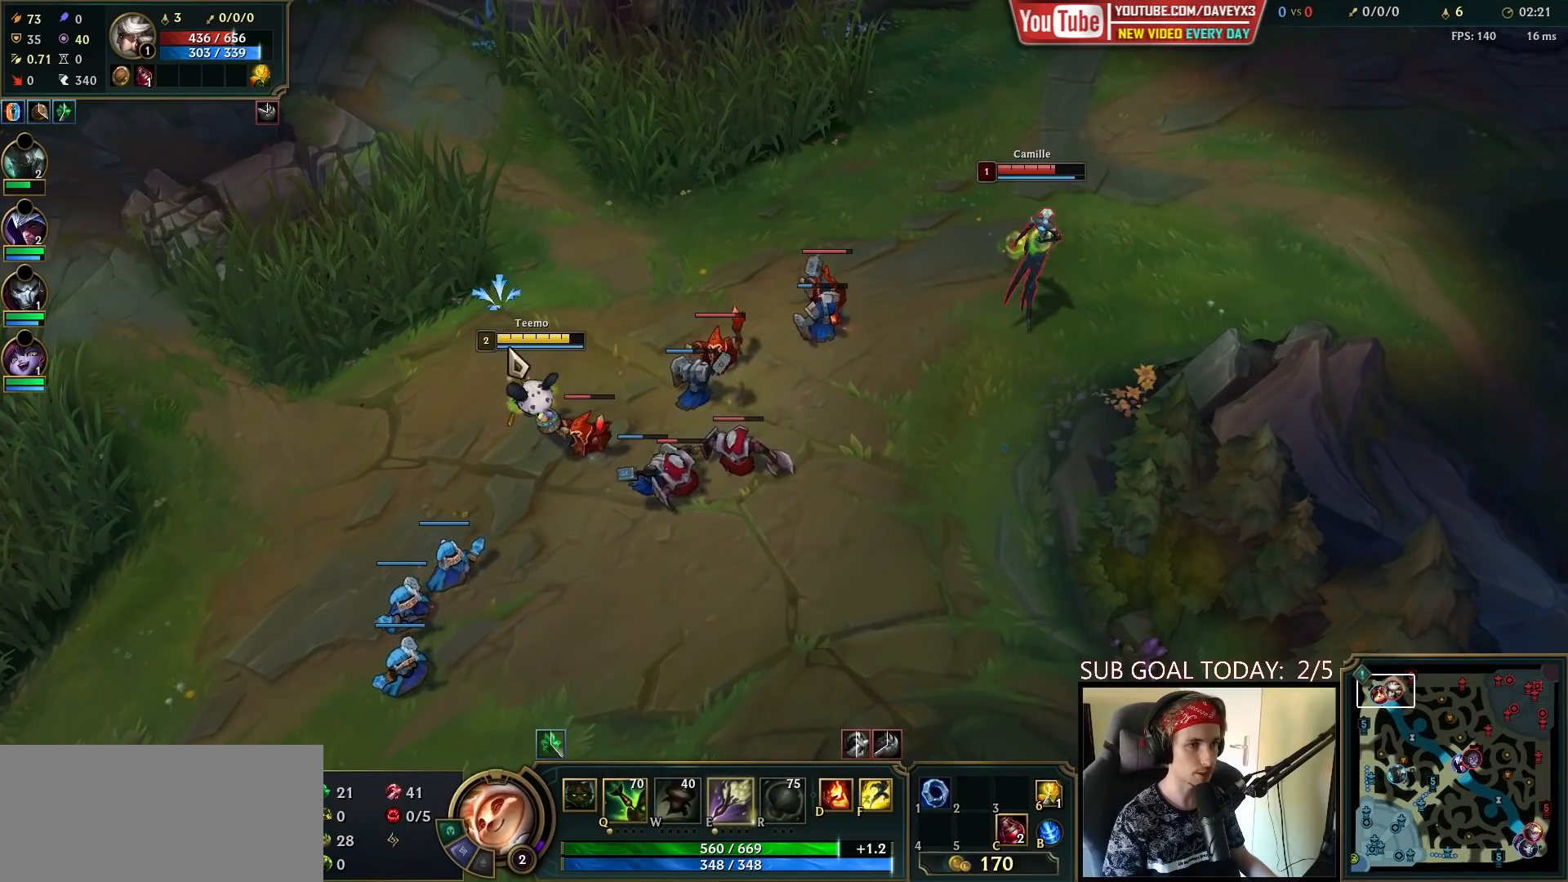
{"dt_ms": 500, "keys": [], "mouse": ["right"], "events": [[150, "mouse_right", "down"], [267, "mouse_right", "up"], [367, "mouse_right", "down"]]}
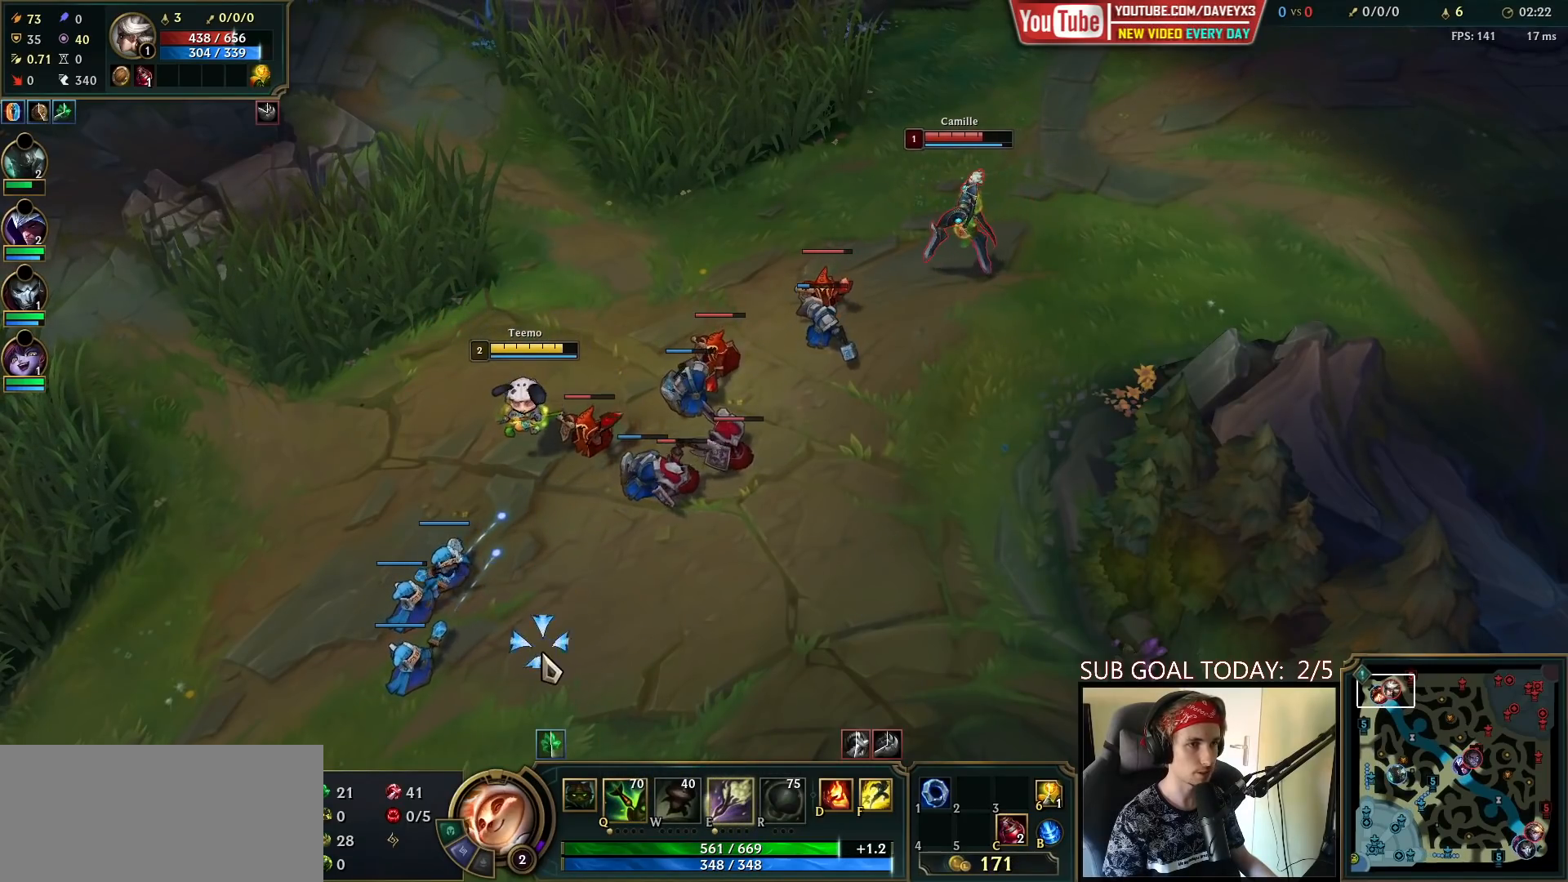
{"dt_ms": 500, "keys": [], "mouse": [], "events": [[17, "mouse_right", "up"], [250, "mouse_right", "down"], [367, "mouse_right", "up"]]}
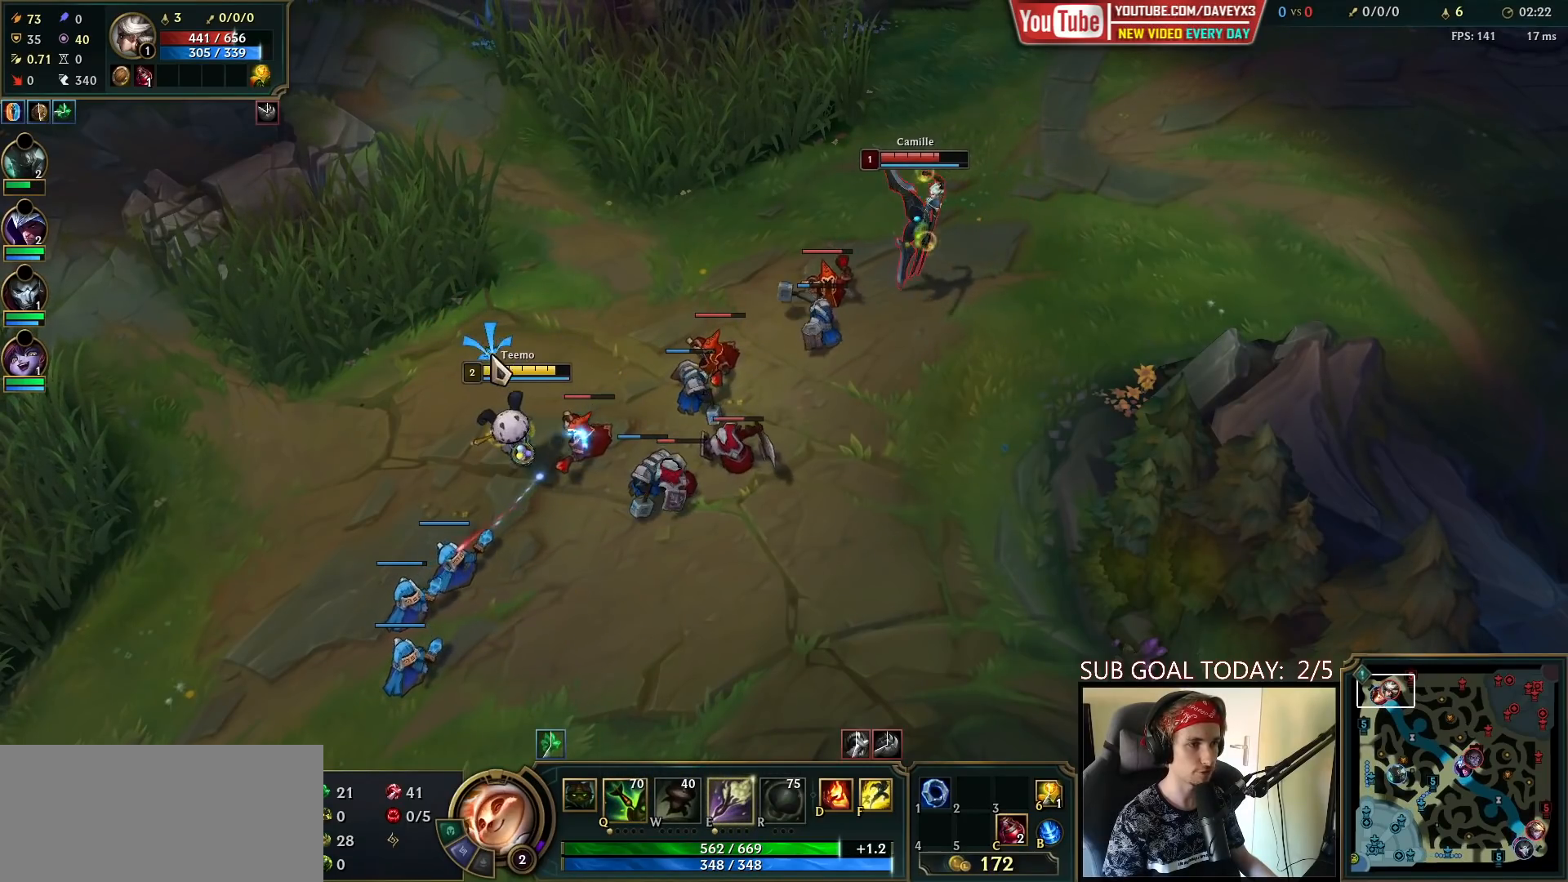
{"dt_ms": 500, "keys": [], "mouse": [], "events": [[217, "mouse_right", "down"], [300, "mouse_right", "up"], [400, "mouse_right", "down"], [500, "mouse_right", "up"]]}
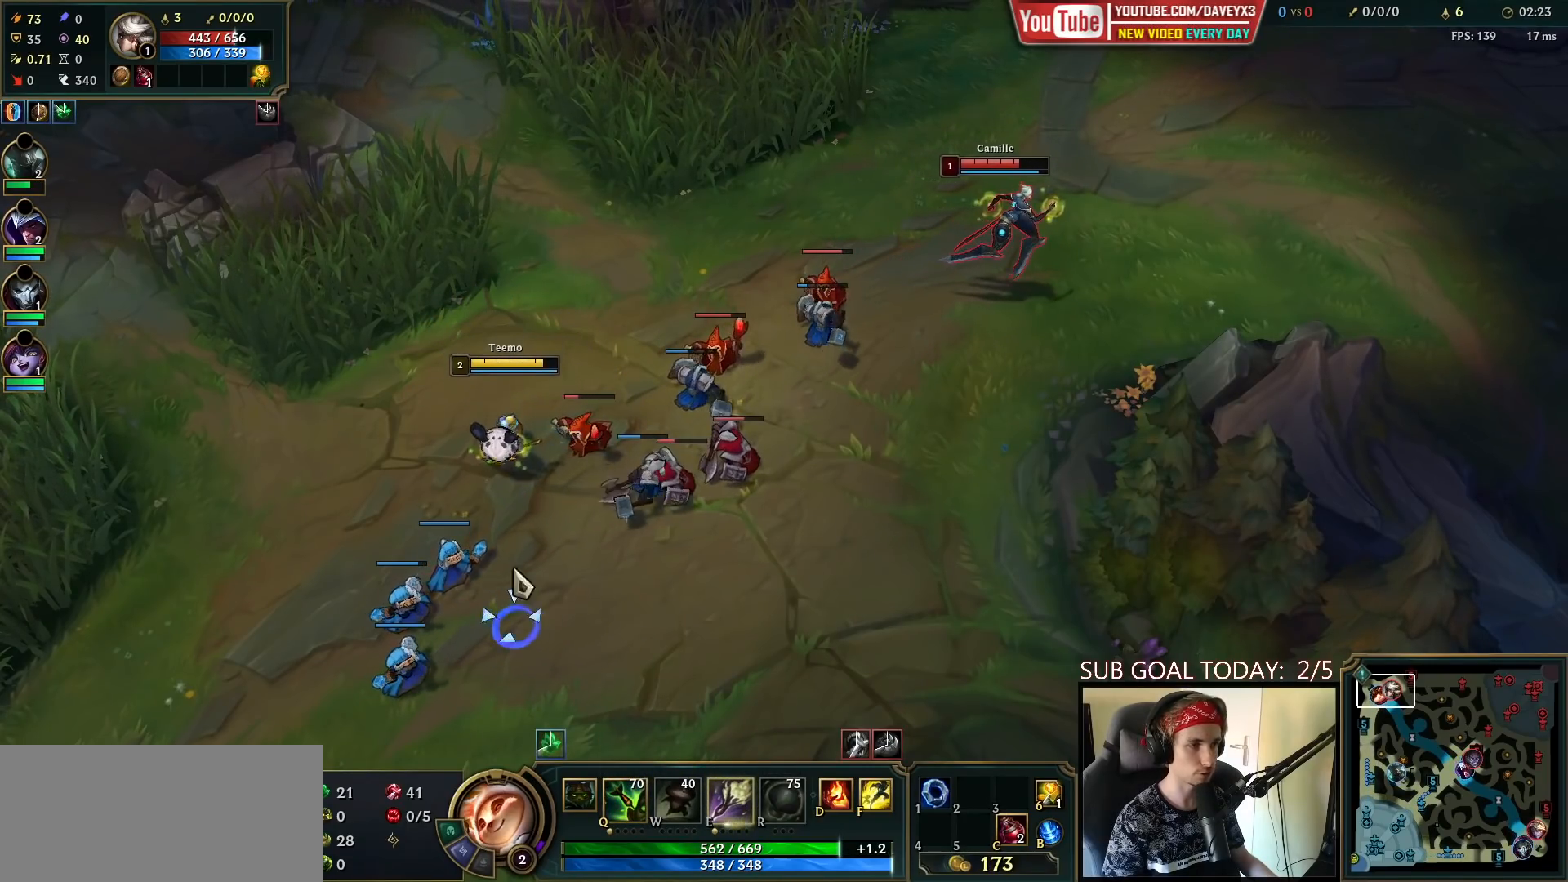
{"dt_ms": 500, "keys": [], "mouse": ["right"], "events": [[117, "mouse_right", "down"], [200, "mouse_right", "up"], [300, "mouse_right", "down"], [383, "mouse_right", "up"], [483, "mouse_right", "down"]]}
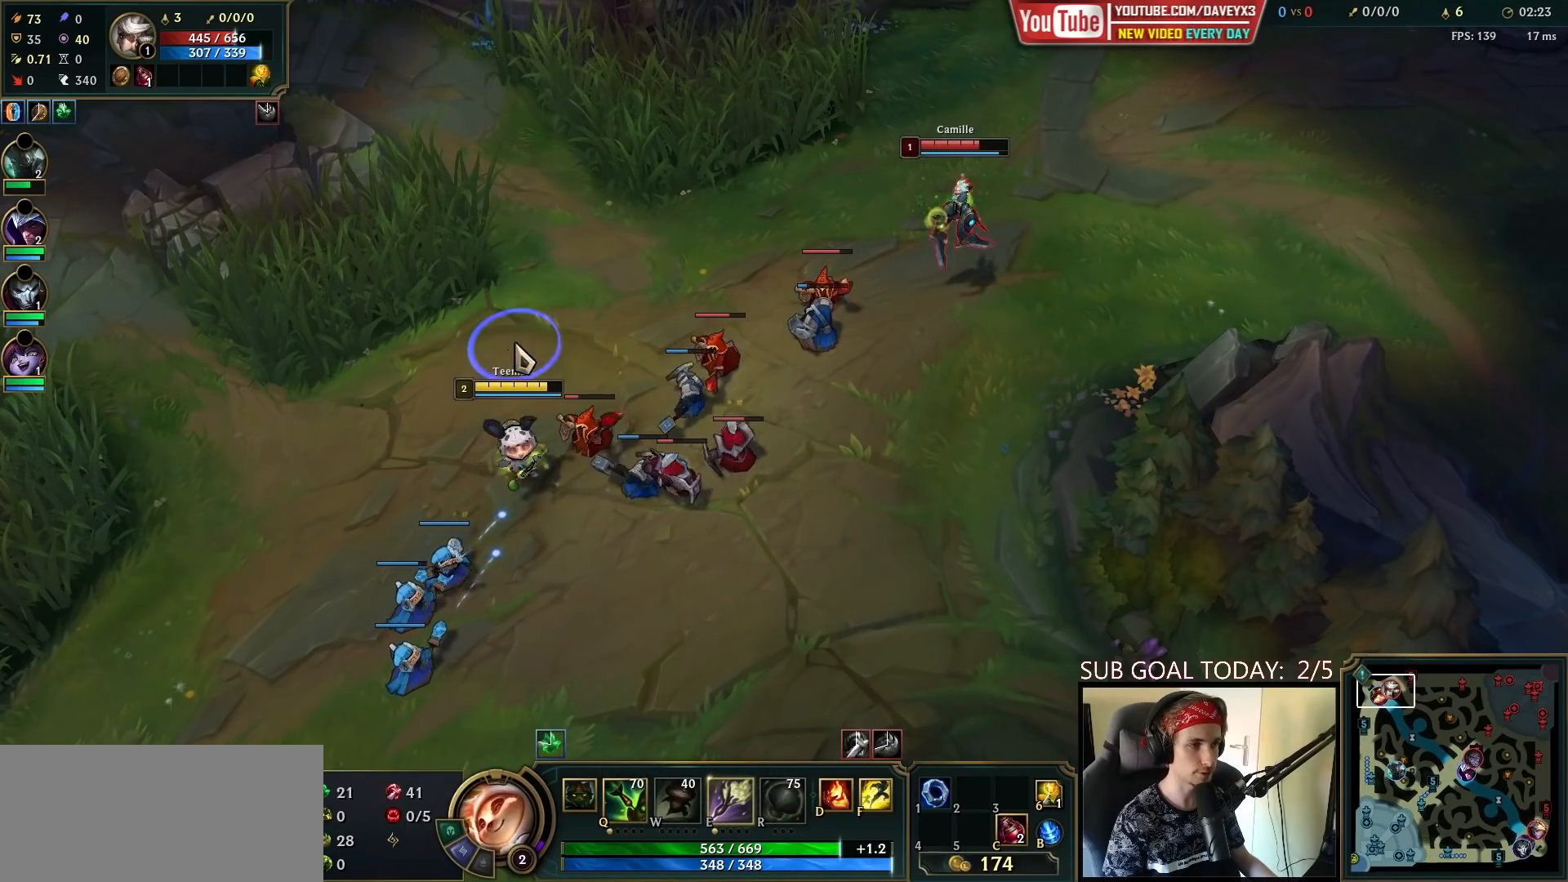
{"dt_ms": 500, "keys": [], "mouse": [], "events": [[50, "mouse_right", "up"], [150, "mouse_right", "down"], [200, "mouse_right", "up"], [233, "mouse_left", "down"], [367, "mouse_left", "up"]]}
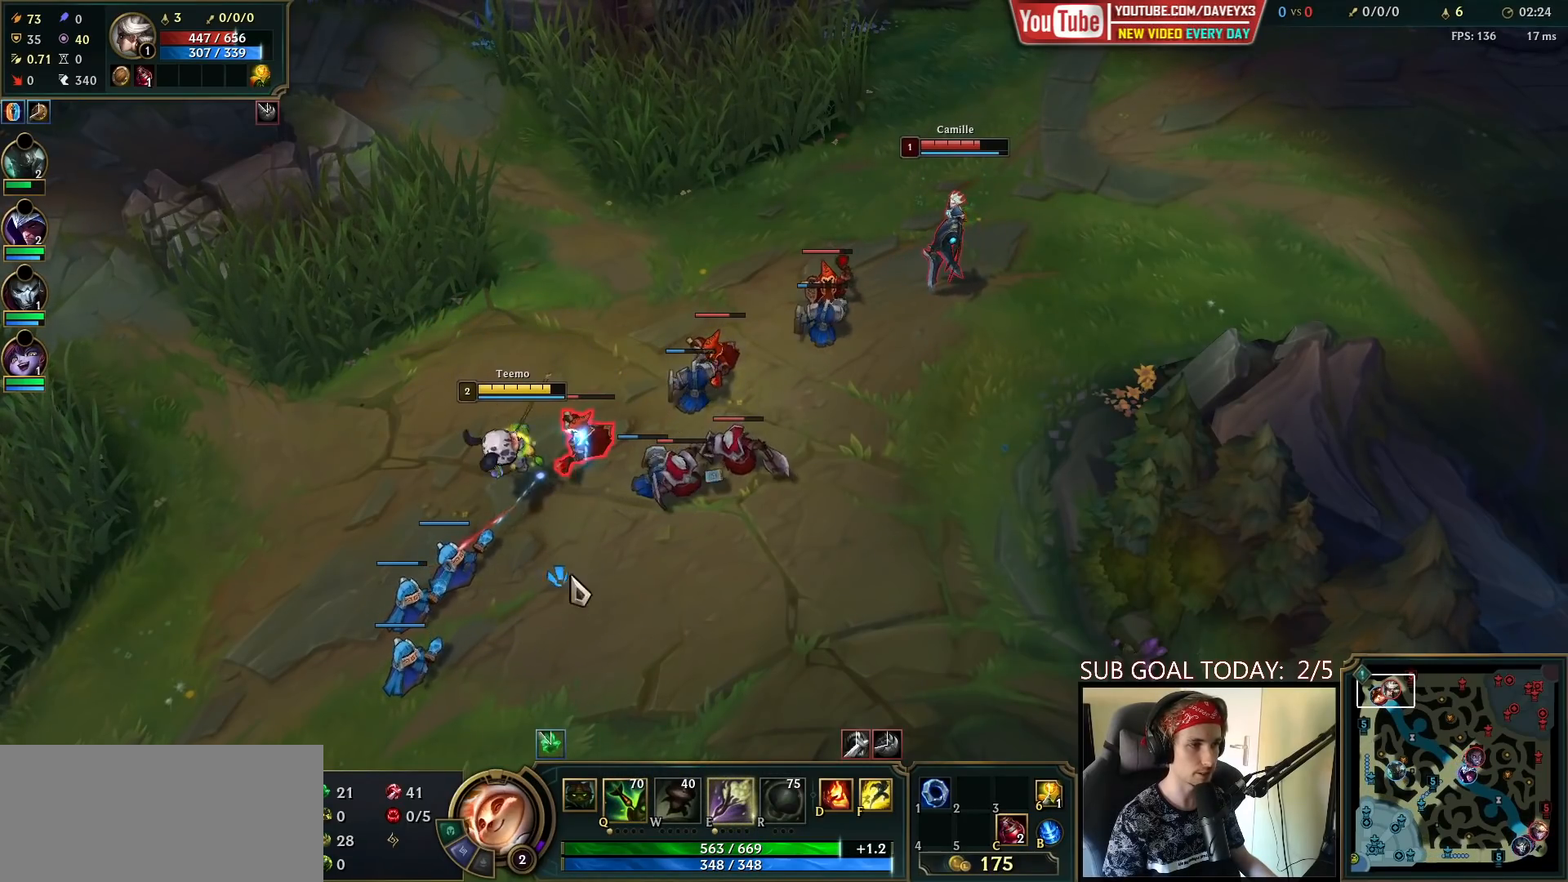
{"dt_ms": 500, "keys": [], "mouse": [], "events": [[133, "mouse_right", "down"], [267, "mouse_right", "up"], [400, "mouse_right", "down"], [500, "mouse_right", "up"]]}
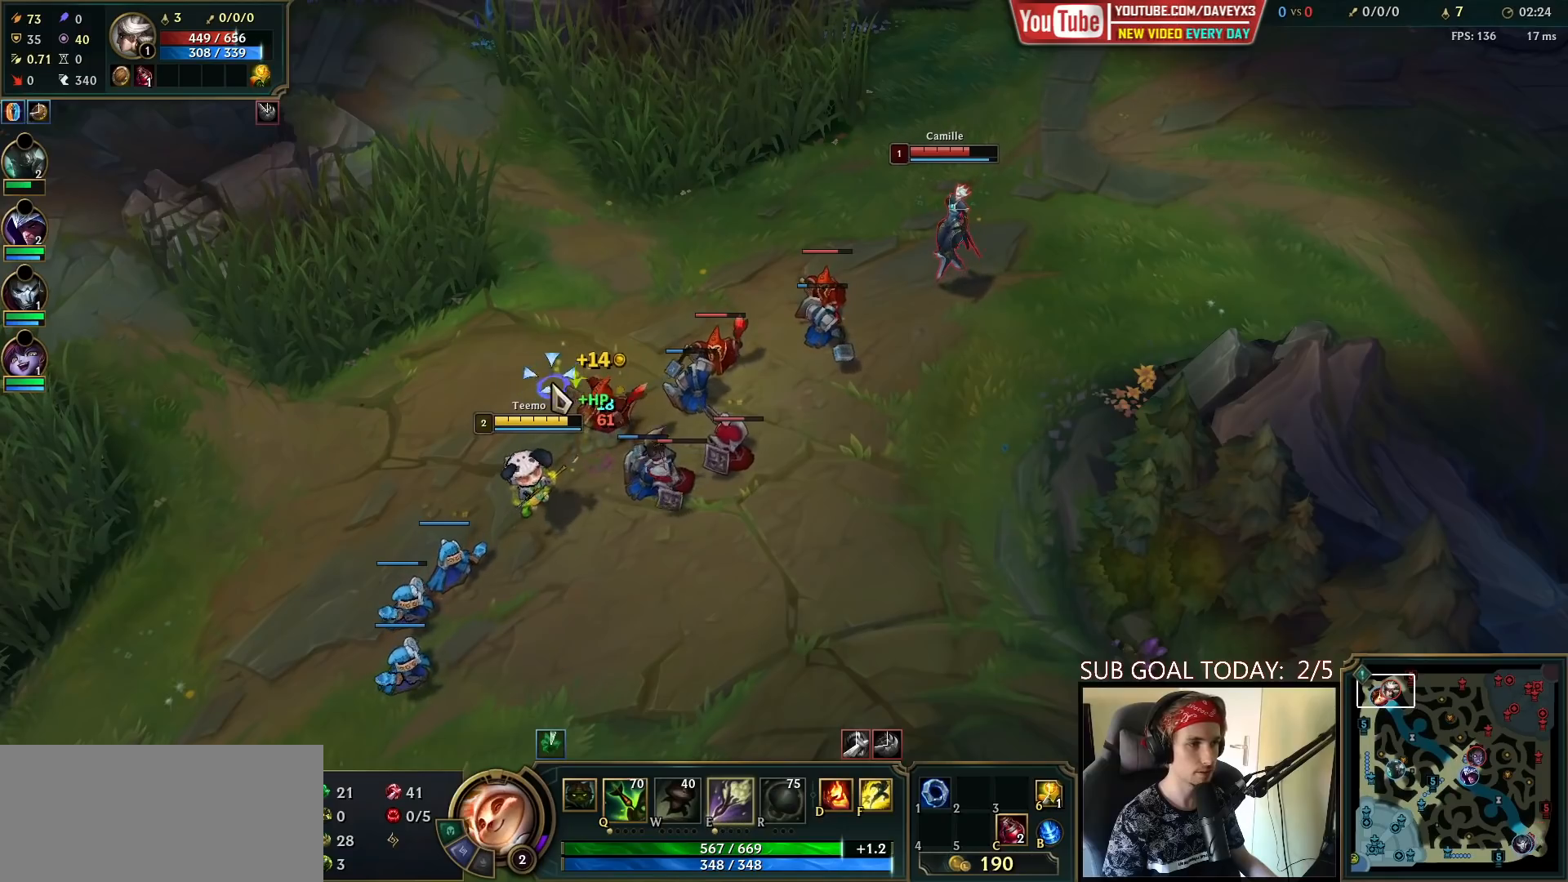
{"dt_ms": 500, "keys": [], "mouse": [], "events": [[50, "mouse_right", "down"], [167, "mouse_right", "up"], [300, "mouse_right", "down"], [367, "mouse_right", "up"]]}
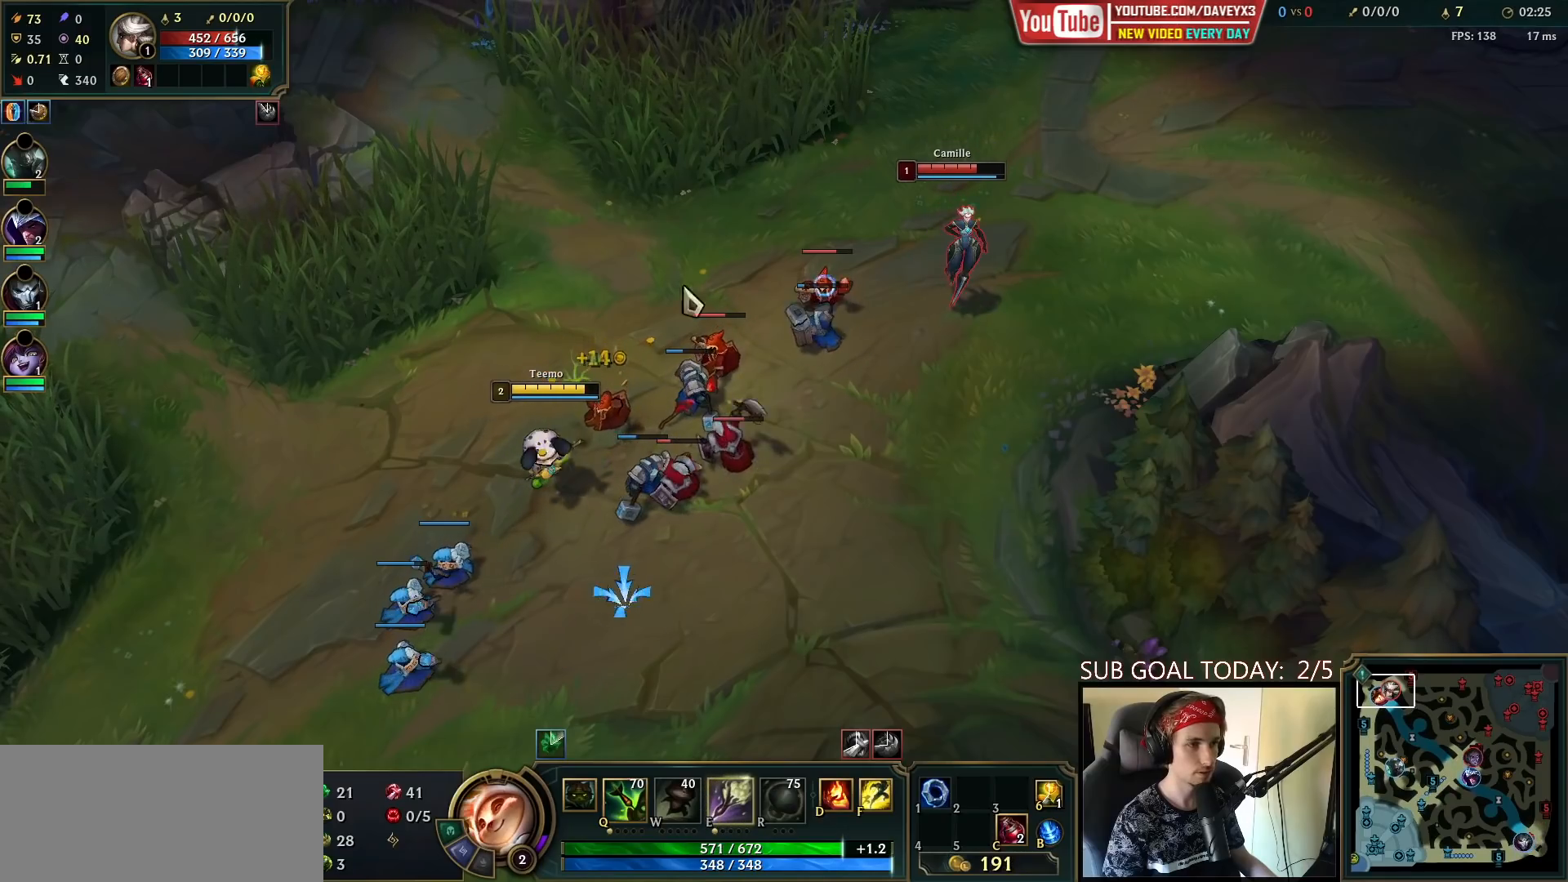
{"dt_ms": 500, "keys": [], "mouse": [], "events": [[33, "mouse_right", "down"], [100, "mouse_right", "up"], [200, "mouse_right", "down"], [283, "mouse_right", "up"], [367, "mouse_right", "down"], [450, "mouse_right", "up"]]}
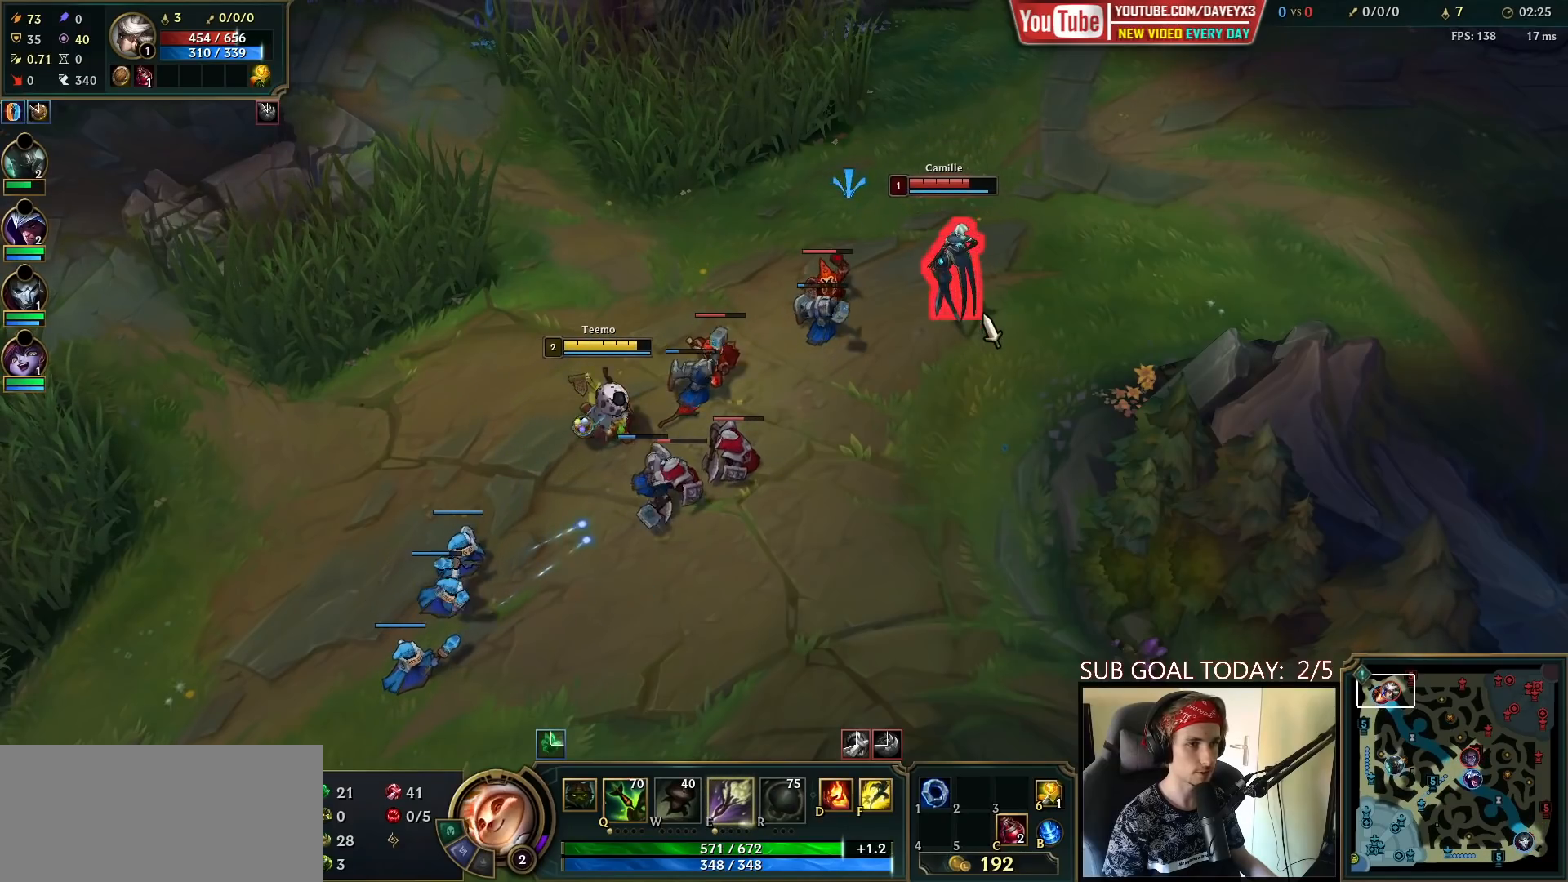
{"dt_ms": 500, "keys": [], "mouse": [], "events": [[17, "mouse_left", "down"], [150, "mouse_left", "up"]]}
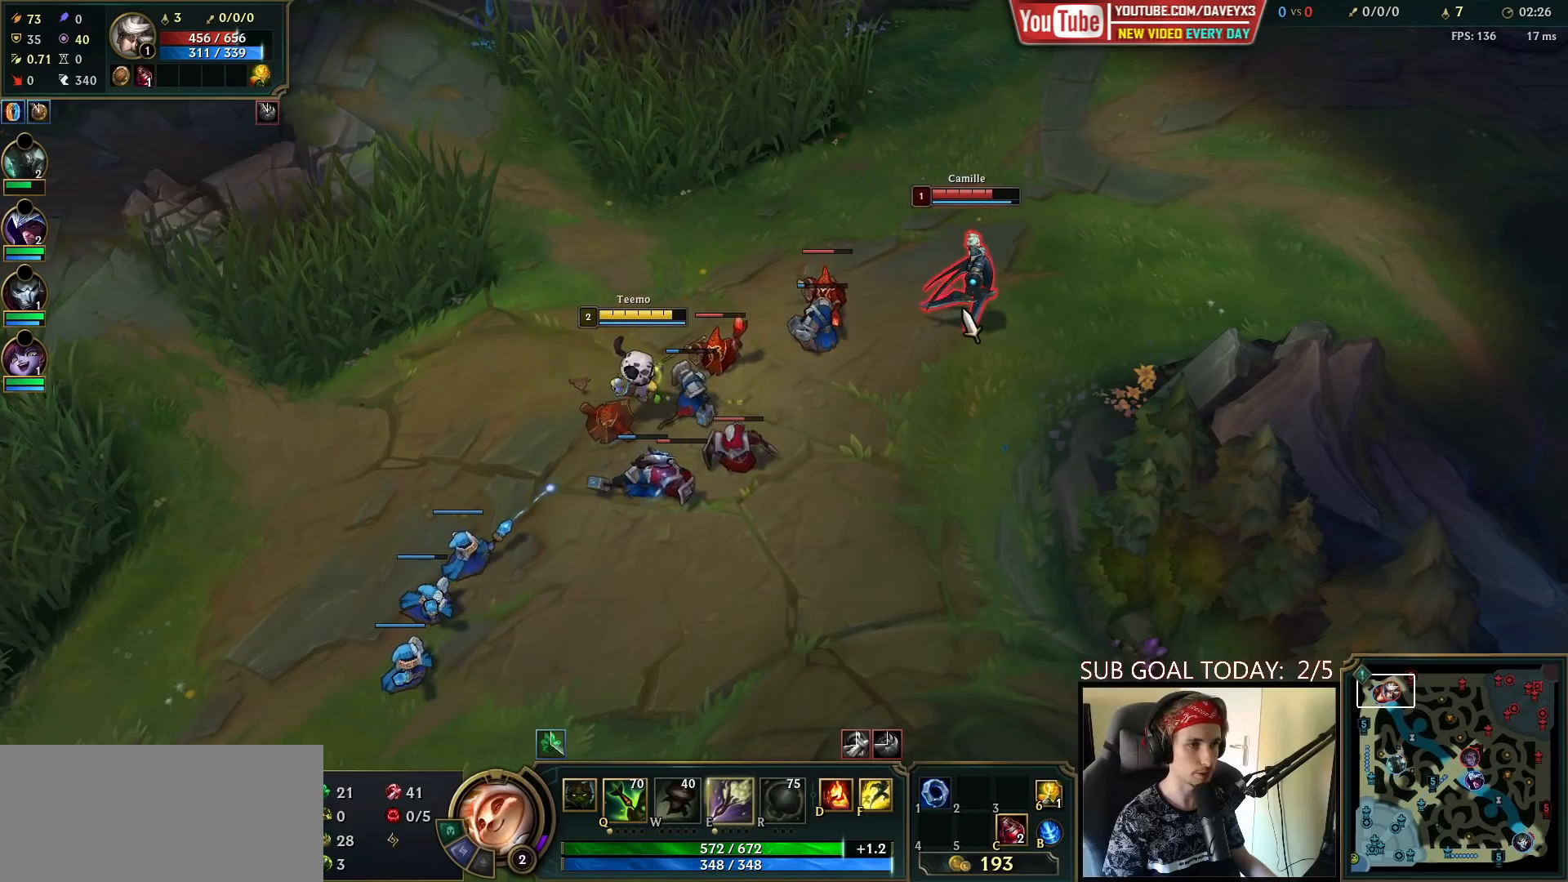
{"dt_ms": 500, "keys": [], "mouse": [], "events": [[117, "q", "down"], [183, "q", "up"], [250, "q", "down"], [350, "q", "up"]]}
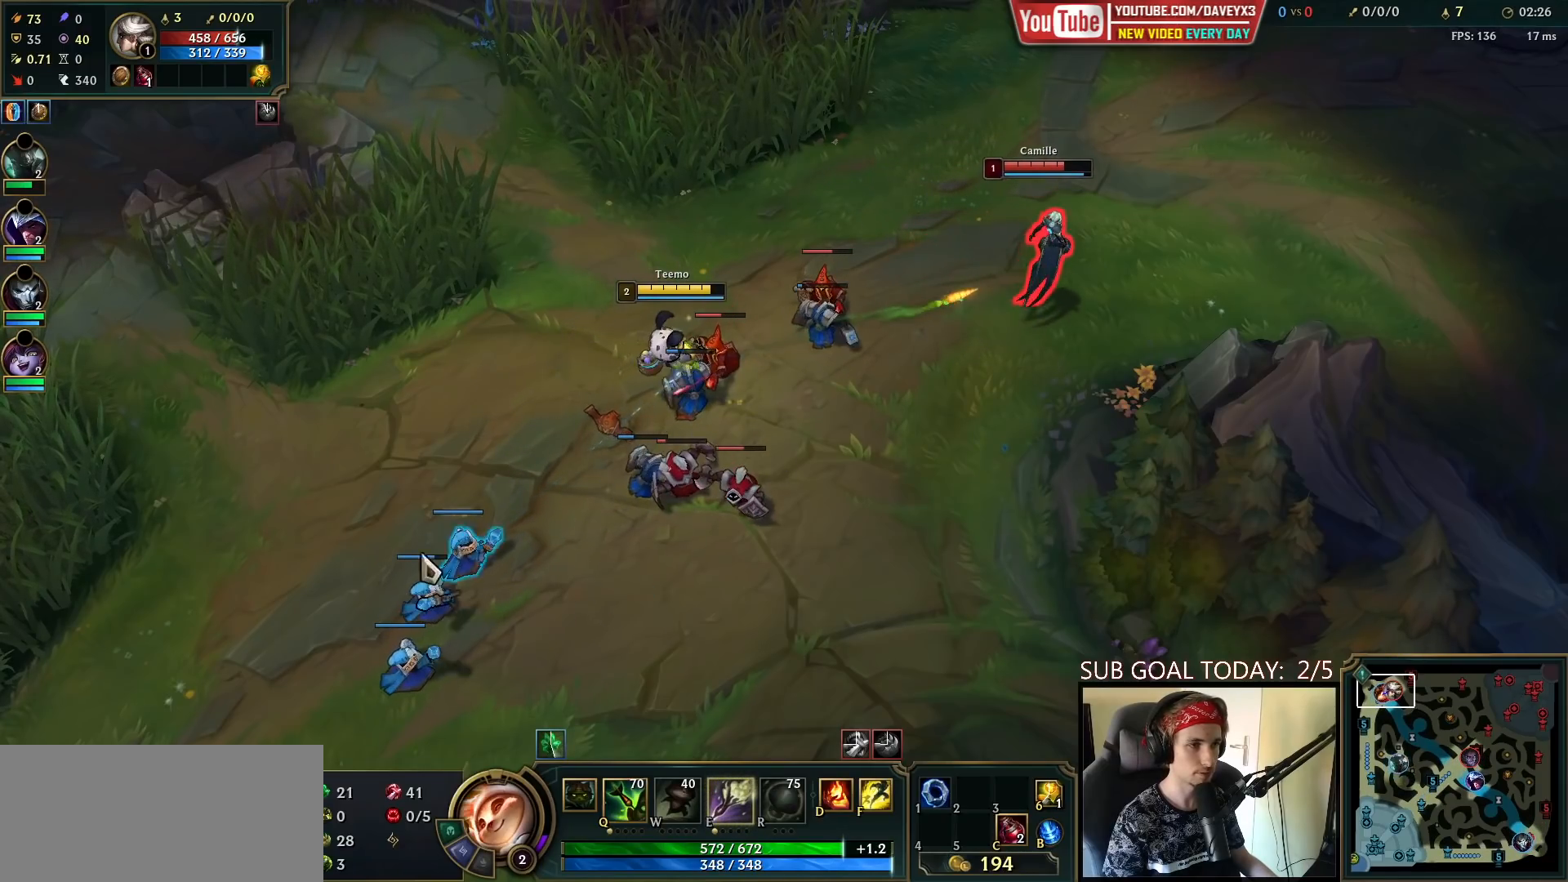
{"dt_ms": 500, "keys": [], "mouse": [], "events": [[17, "mouse_right", "down"], [117, "mouse_right", "up"]]}
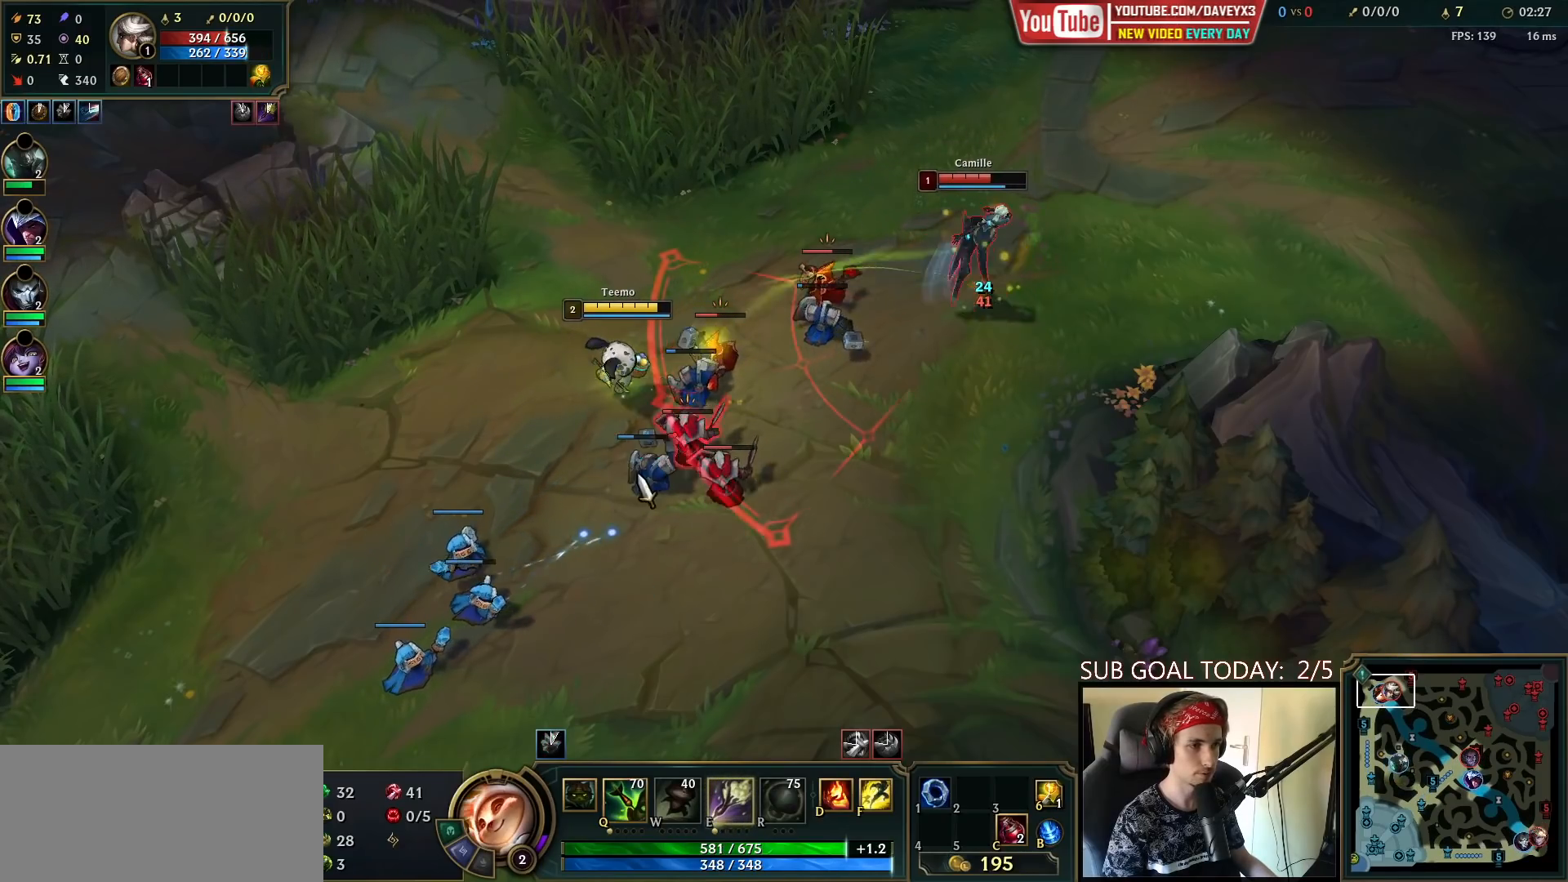
{"dt_ms": 500, "keys": [], "mouse": [], "events": [[117, "mouse_right", "down"], [200, "mouse_right", "up"], [317, "mouse_left", "down"], [433, "mouse_left", "up"]]}
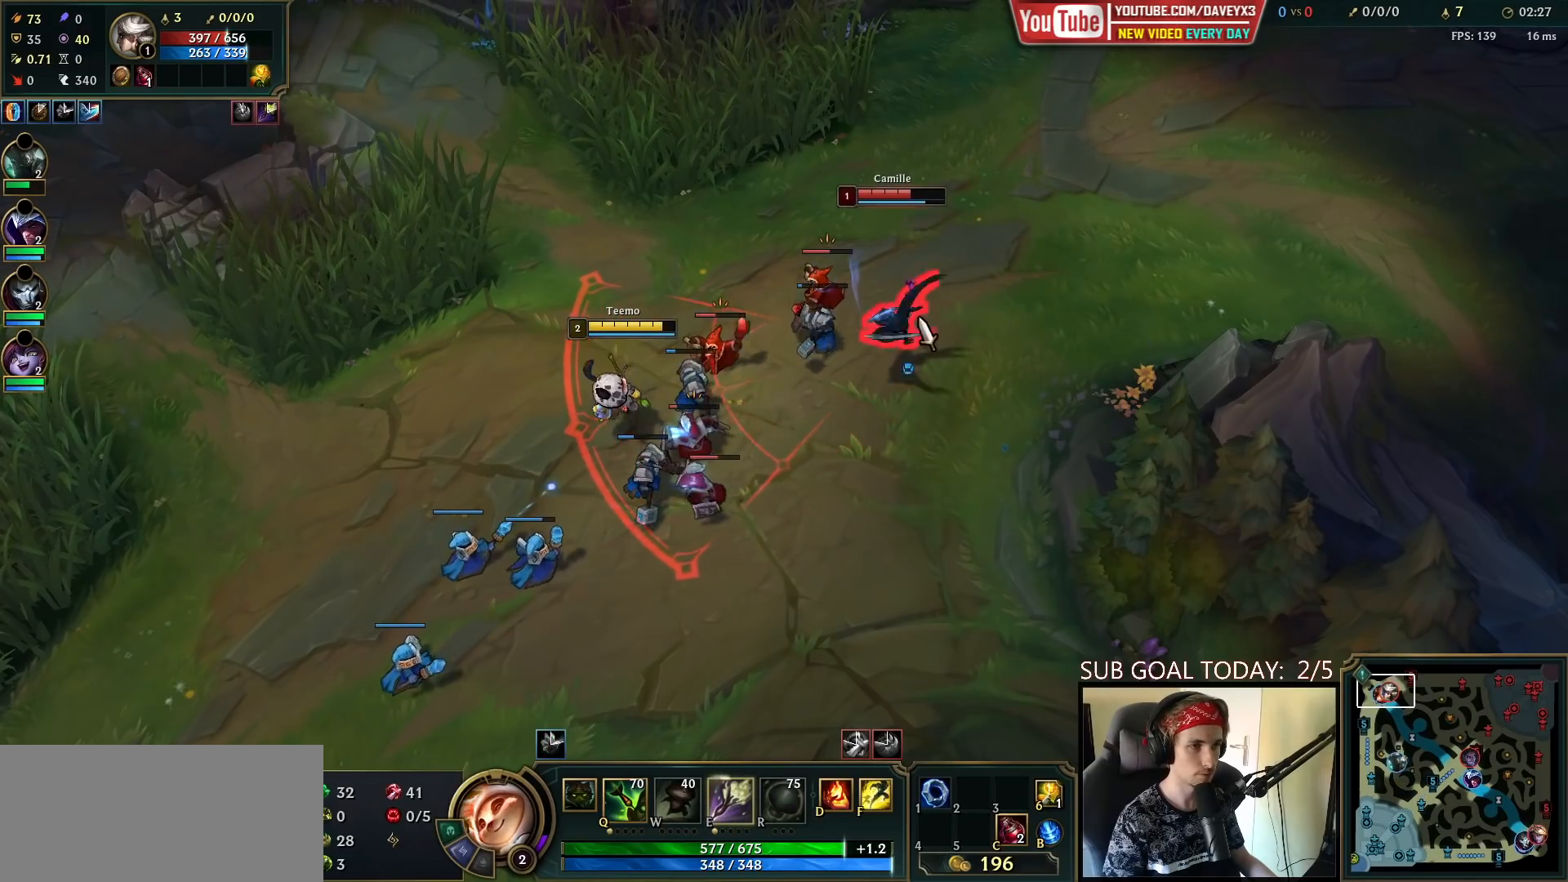
{"dt_ms": 500, "keys": [], "mouse": [], "events": [[217, "q", "down"], [283, "q", "up"], [367, "q", "down"], [433, "q", "up"]]}
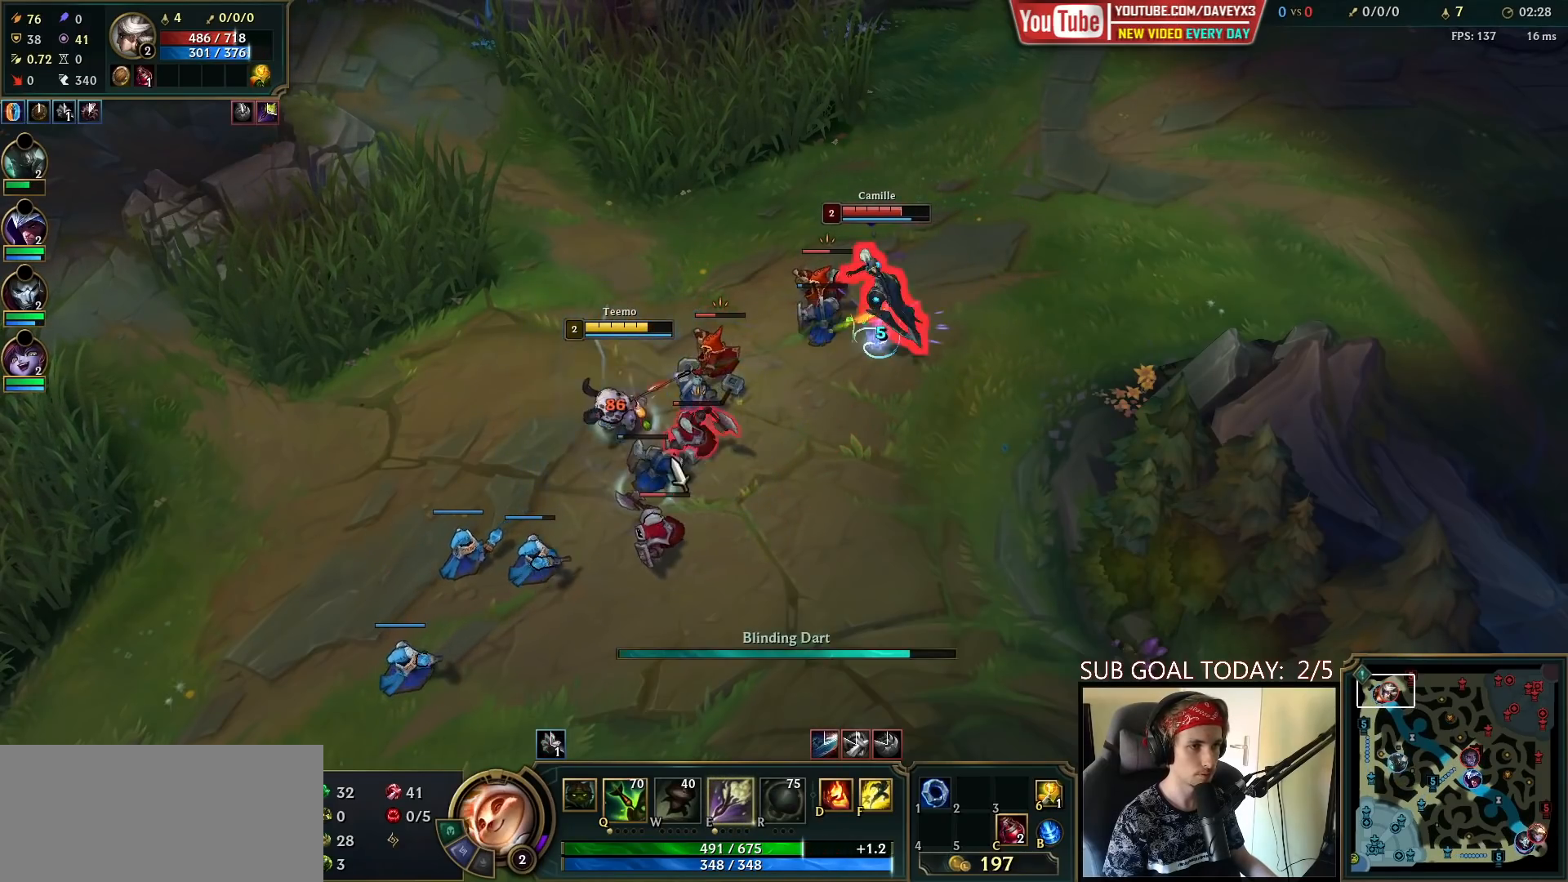
{"dt_ms": 500, "keys": [], "mouse": [], "events": [[50, "mouse_right", "down"], [150, "mouse_right", "up"], [217, "mouse_right", "down"], [367, "mouse_right", "up"]]}
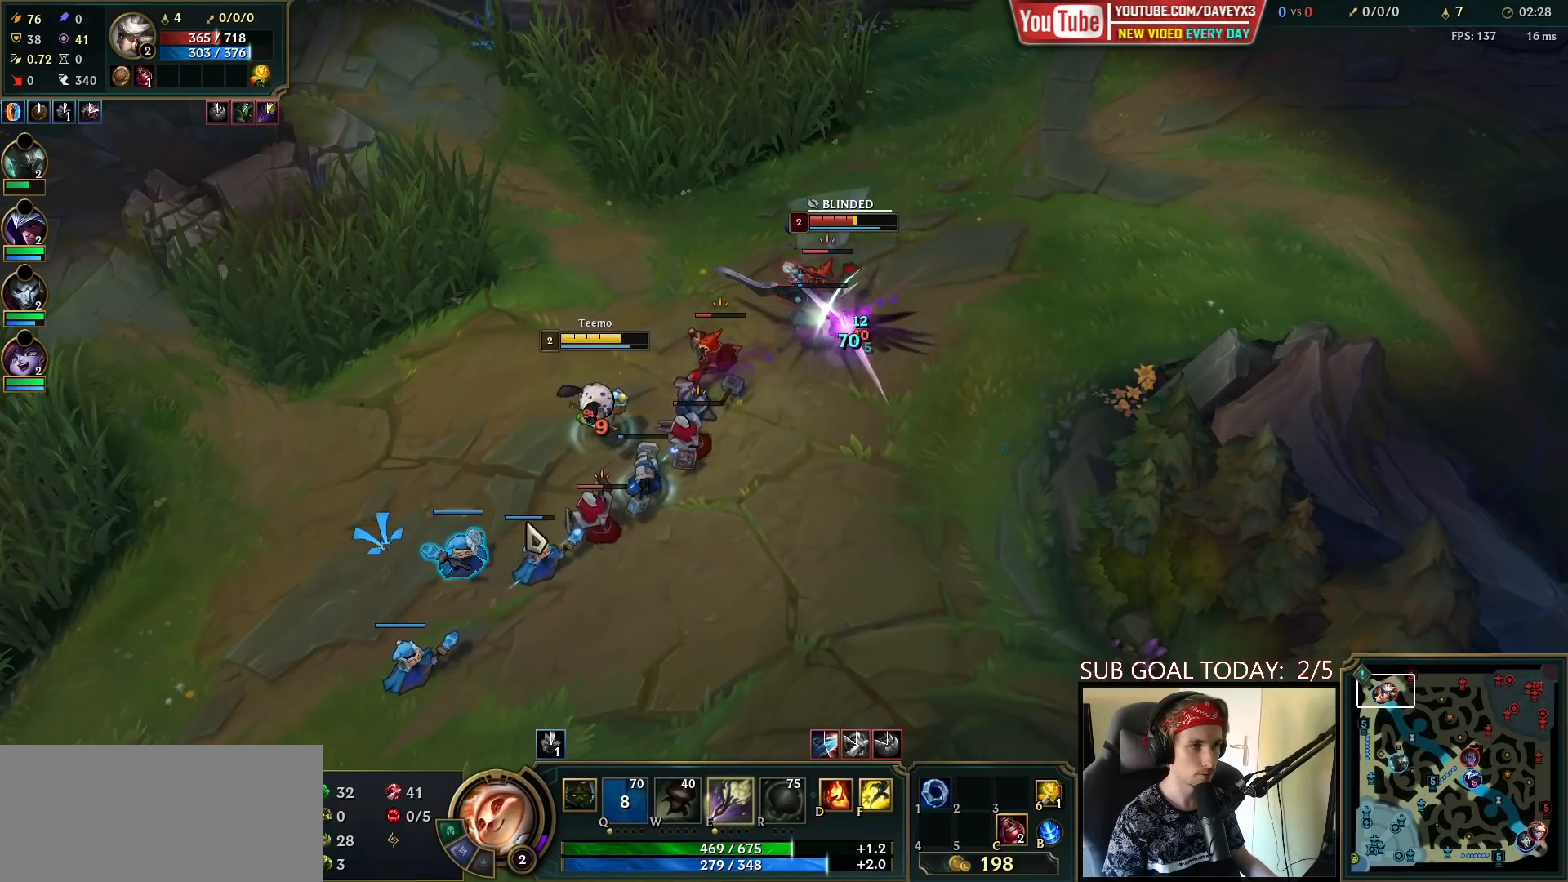
{"dt_ms": 500, "keys": [], "mouse": [], "events": [[150, "mouse_left", "down"], [217, "mouse_left", "up"], [283, "mouse_left", "down"], [383, "mouse_left", "up"]]}
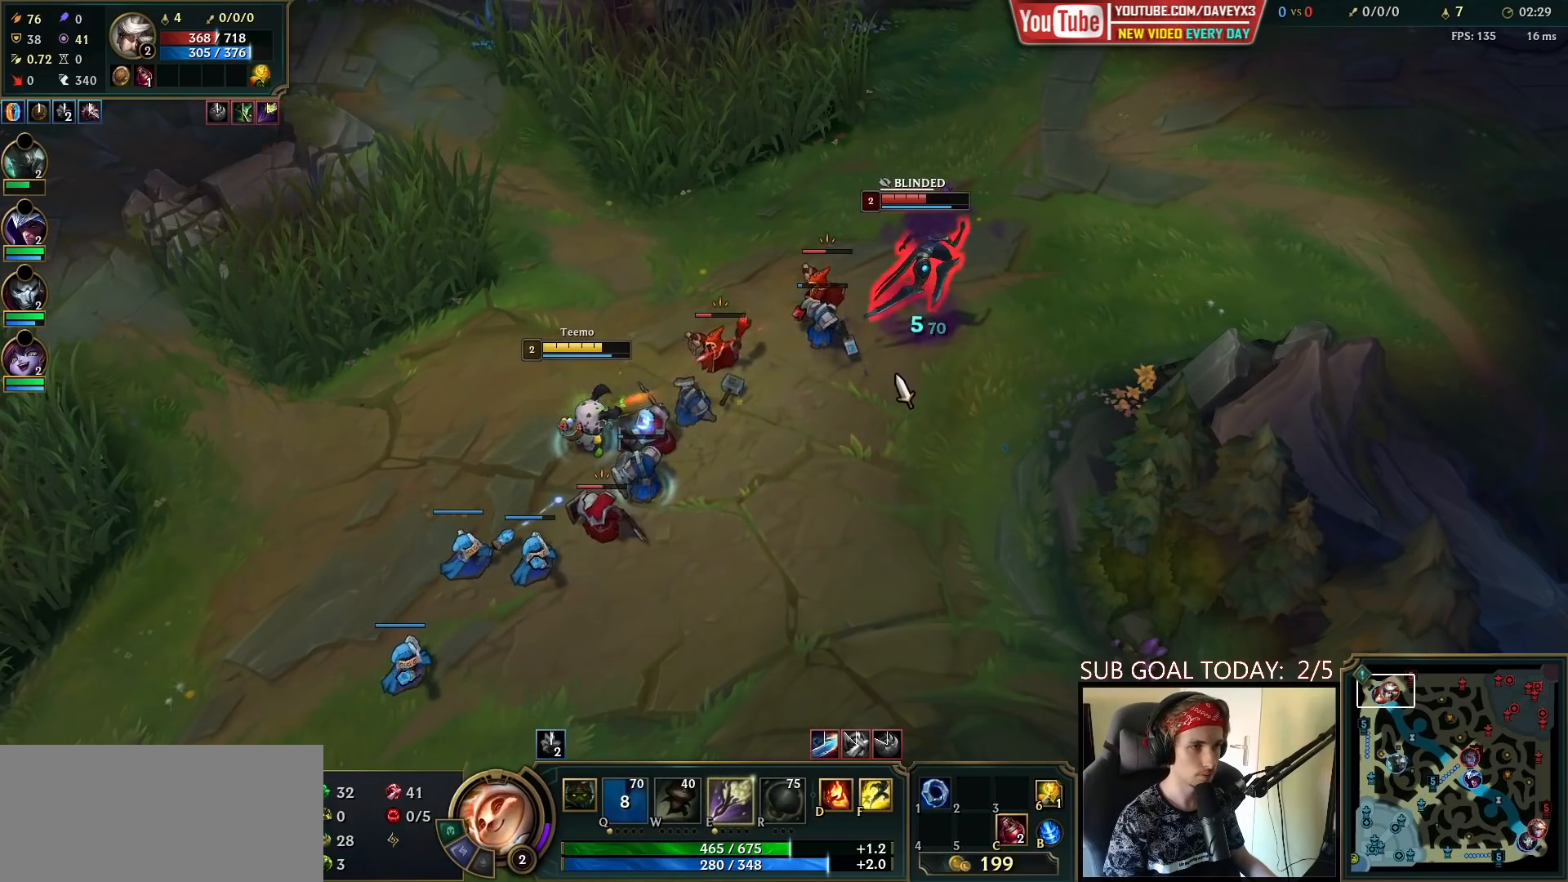
{"dt_ms": 500, "keys": [], "mouse": [], "events": [[117, "mouse_right", "down"], [233, "mouse_right", "up"]]}